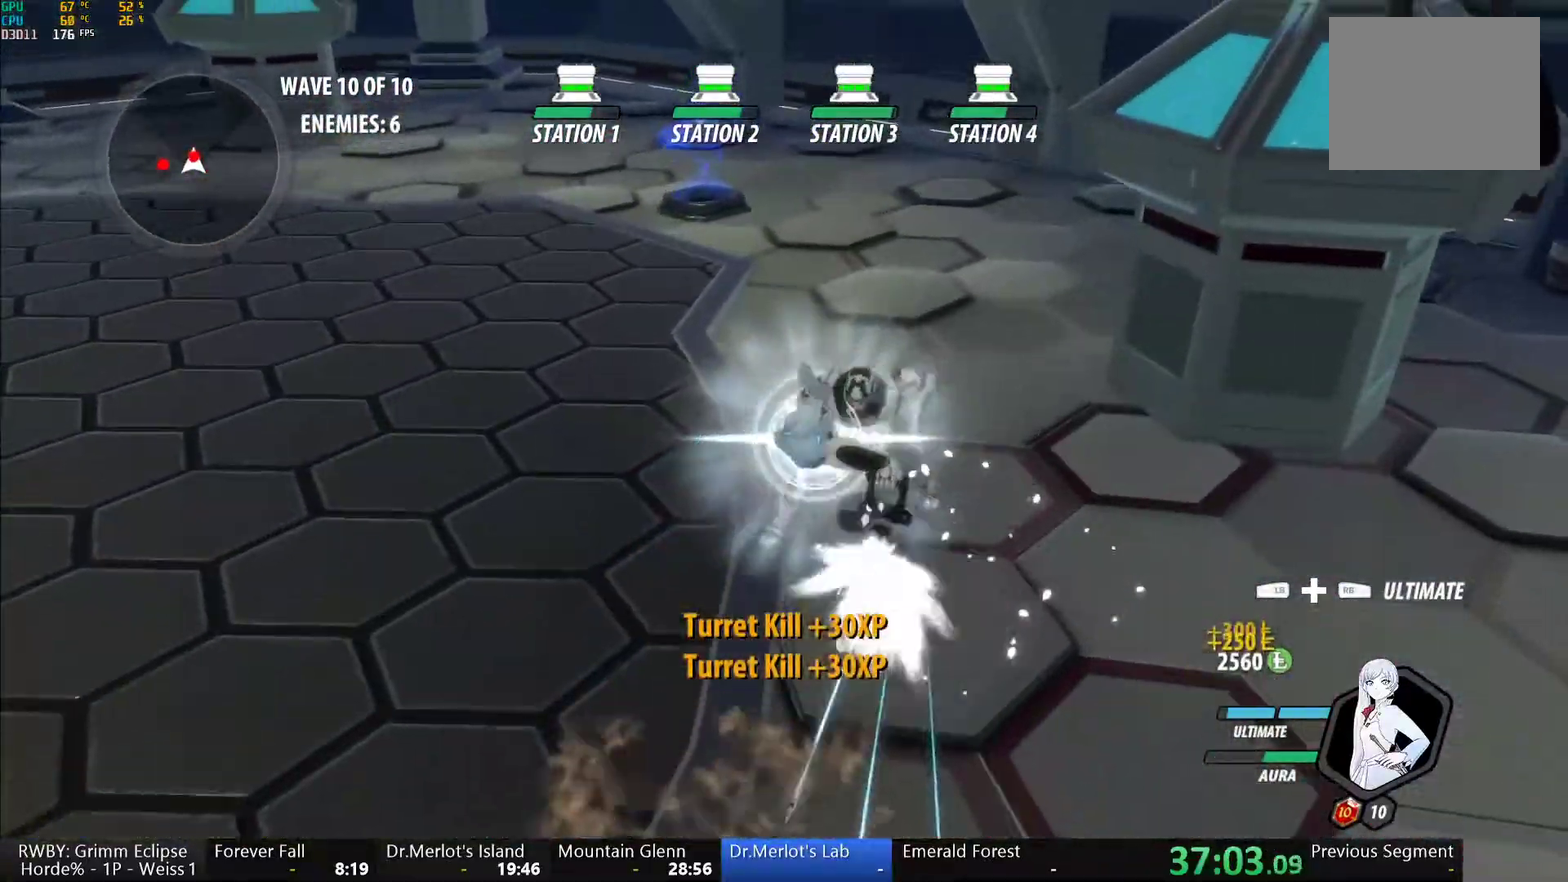
Gameplay with a controller (Xbox layout); each line is a JSON object with the inputs held at the frame after it. "events" lists button and stick changes between this image and that frame as [ms after this image, input, new state], when the widget could be followed in between. This document gives stick clicks only as held states, not as events.
{"buttons": ["Y", "L2"], "left_stick": "center", "right_stick": "center", "events": [[100, "B", "down"], [117, "Y", "up"], [200, "B", "up"], [233, "left_stick", "up-right"], [267, "A", "down"], [300, "L1", "down"], [317, "A", "up"], [317, "Y", "down"], [417, "L1", "up"], [467, "left_stick", "center"], [483, "L2", "down"]]}
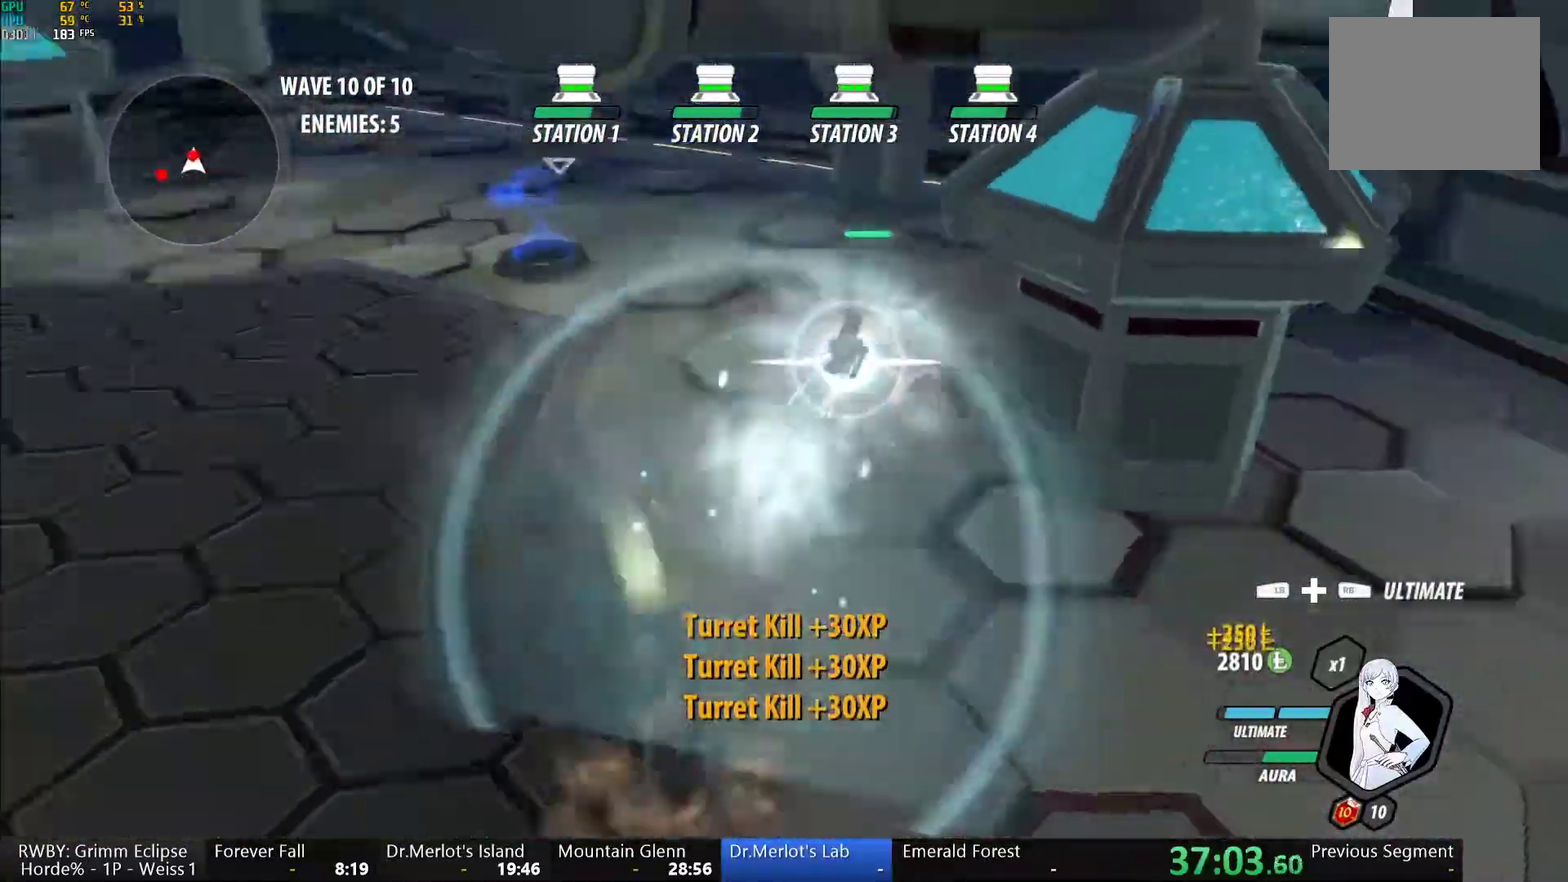
{"buttons": ["Y", "L2"], "left_stick": "center", "right_stick": "center", "events": [[67, "L2", "up"], [133, "B", "down"], [167, "Y", "up"], [233, "B", "up"], [283, "left_stick", "up"], [317, "A", "down"], [333, "L1", "down"], [350, "X", "down"], [450, "L1", "up"], [467, "A", "up"], [467, "X", "up"], [500, "L2", "down"], [500, "Y", "down"], [500, "left_stick", "center"]]}
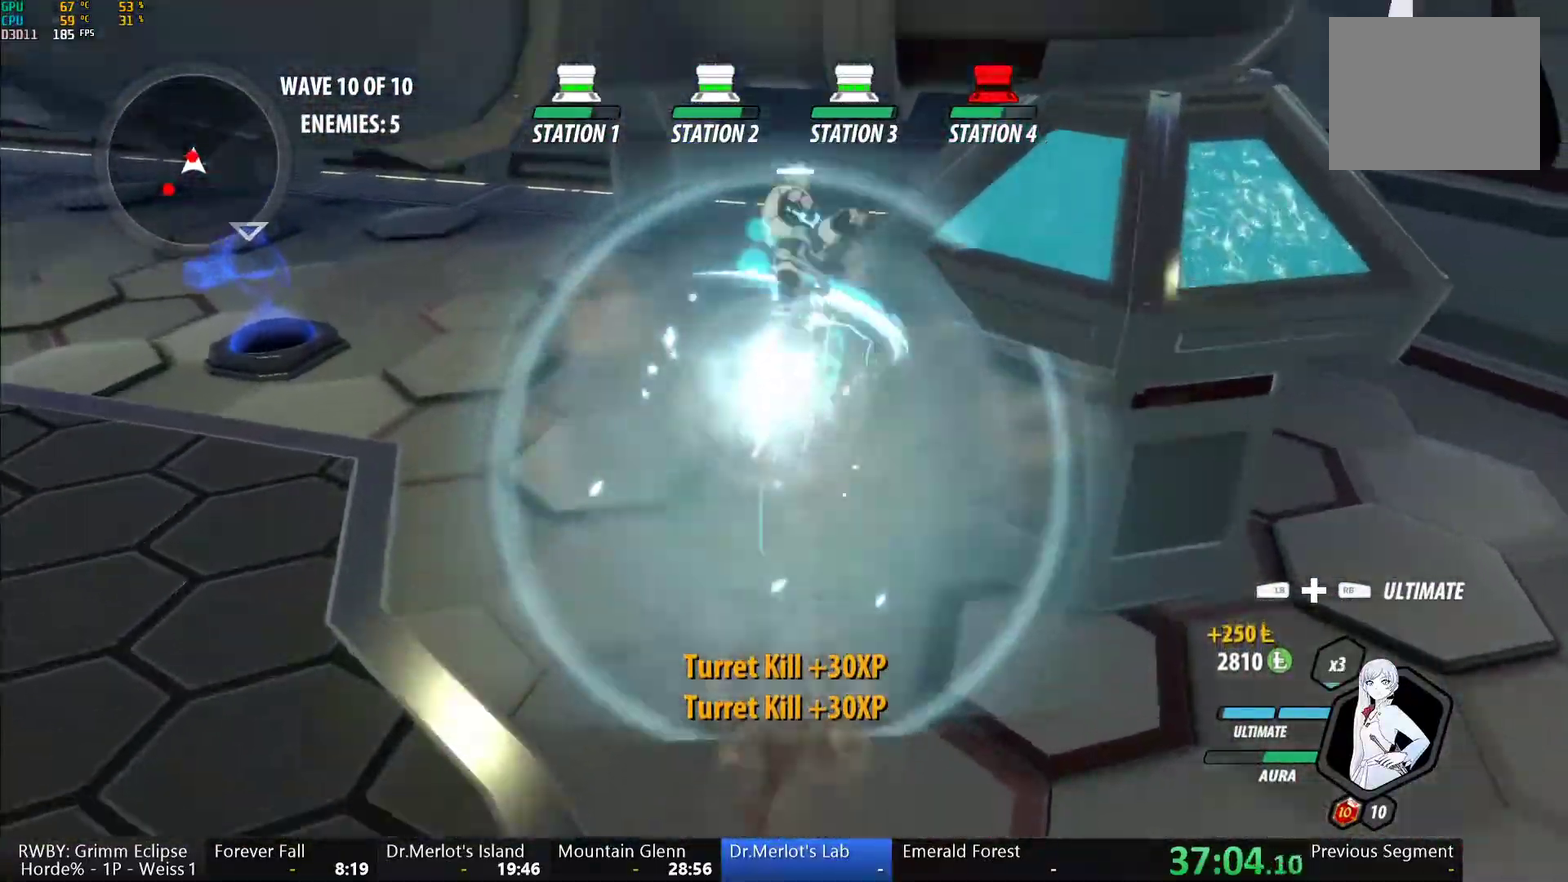
{"buttons": [], "left_stick": "center", "right_stick": "center", "events": [[133, "L2", "up"], [383, "B", "down"], [400, "Y", "up"], [450, "B", "up"]]}
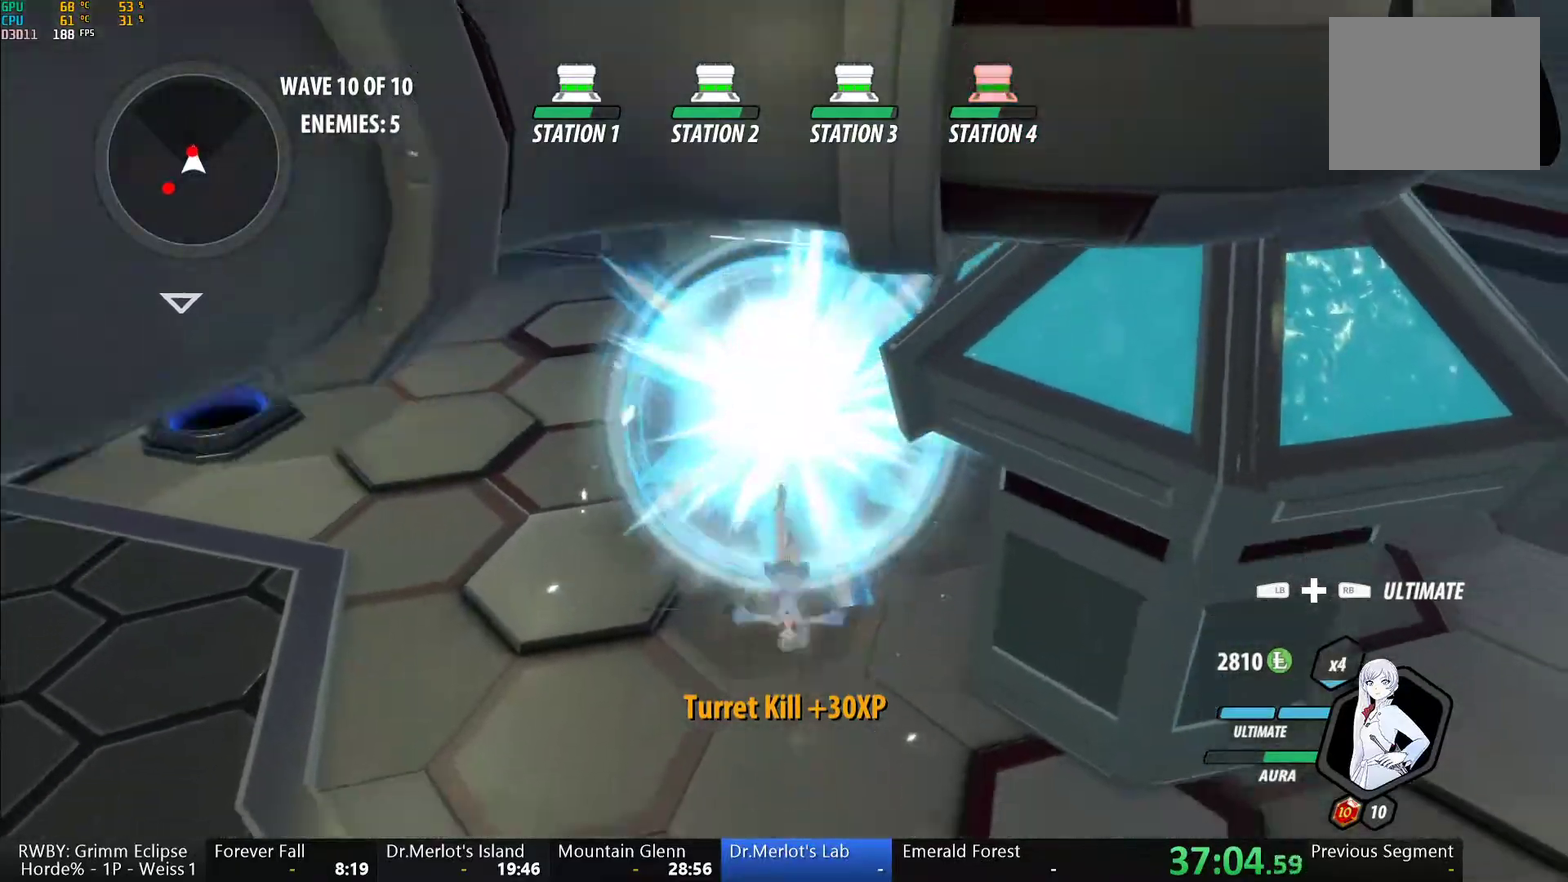
{"buttons": ["B"], "left_stick": "up", "right_stick": "center", "events": [[33, "A", "down"], [33, "left_stick", "up"], [67, "L1", "down"], [83, "A", "up"], [100, "Y", "down"], [417, "B", "down"], [433, "L1", "up"], [433, "Y", "up"]]}
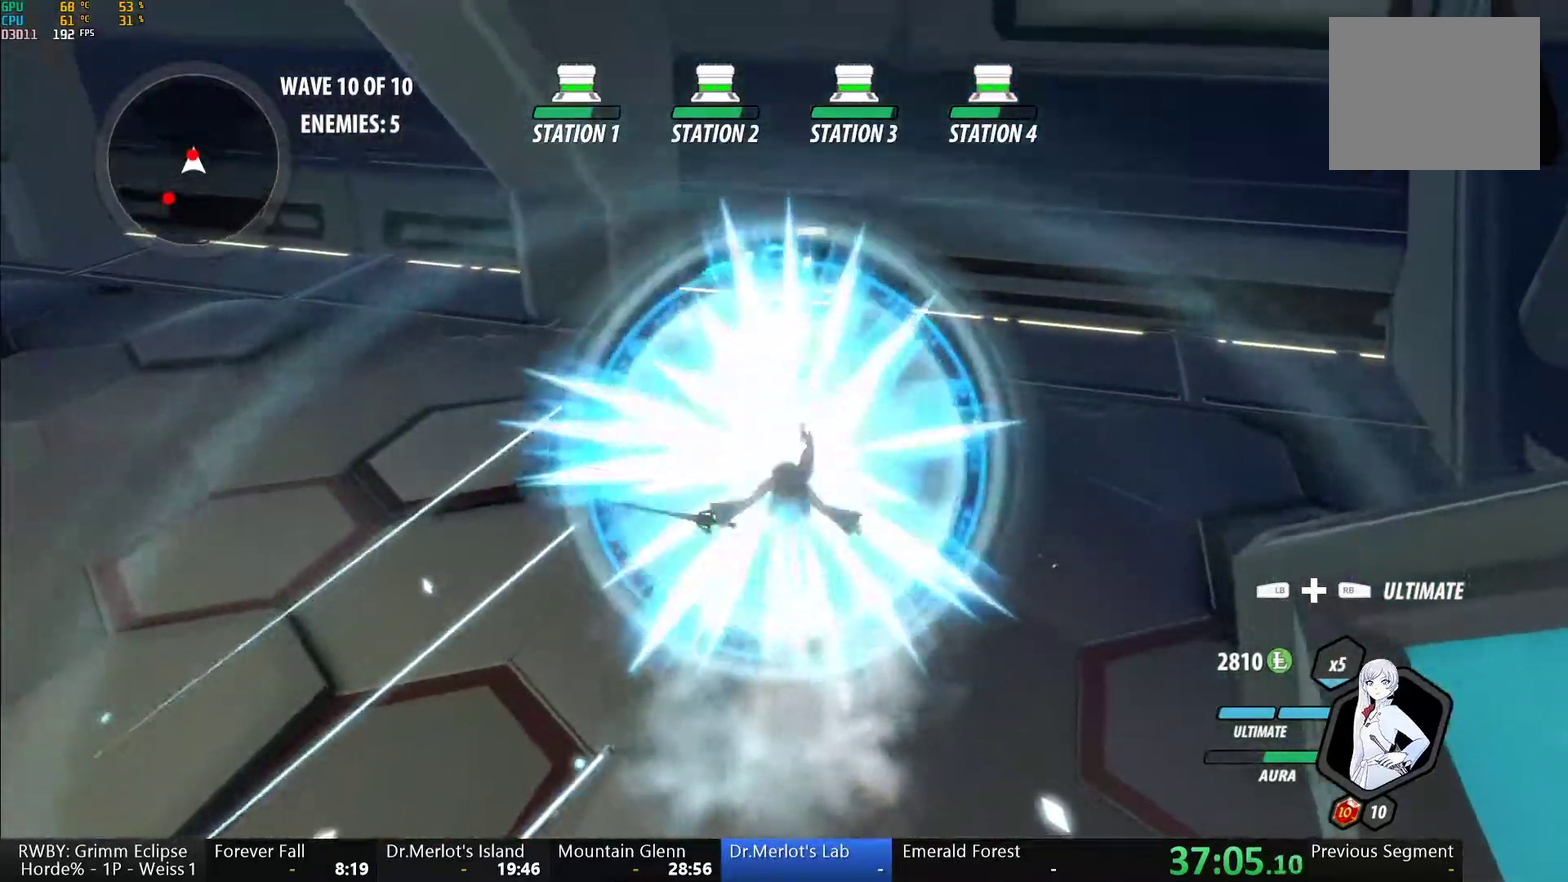
{"buttons": [], "left_stick": "center", "right_stick": "center", "events": [[17, "B", "up"], [100, "L1", "down"], [133, "Y", "down"], [250, "L1", "up"], [333, "left_stick", "center"], [417, "Y", "up"]]}
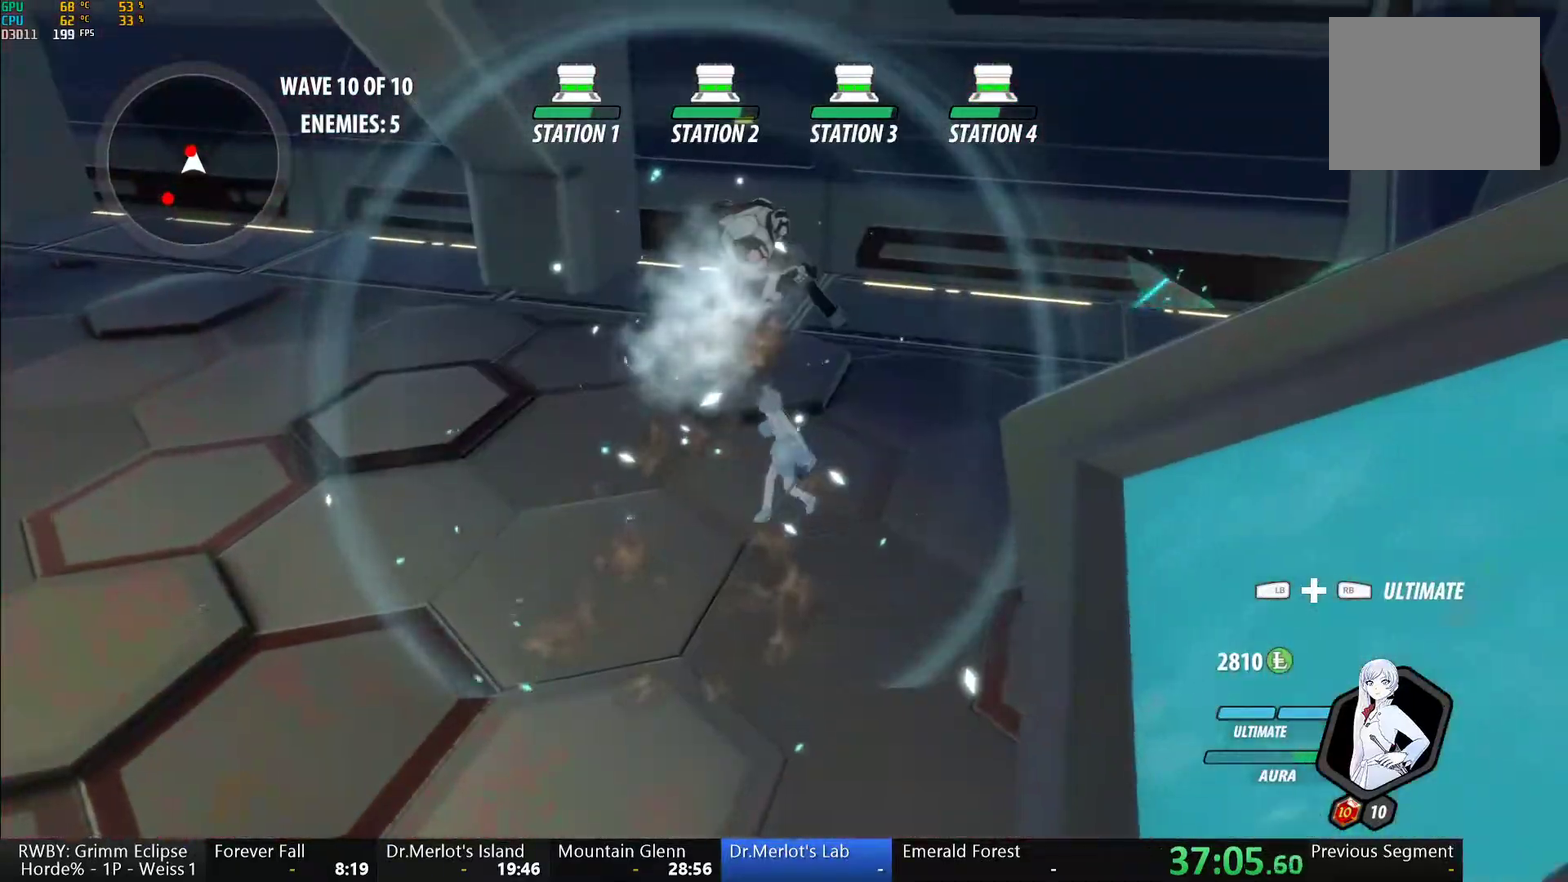
{"buttons": [], "left_stick": "center", "right_stick": "center", "events": [[33, "A", "down"], [33, "left_stick", "up"], [67, "L1", "down"], [83, "A", "up"], [100, "Y", "down"], [183, "L1", "up"], [200, "left_stick", "center"], [400, "B", "down"], [433, "Y", "up"], [483, "B", "up"]]}
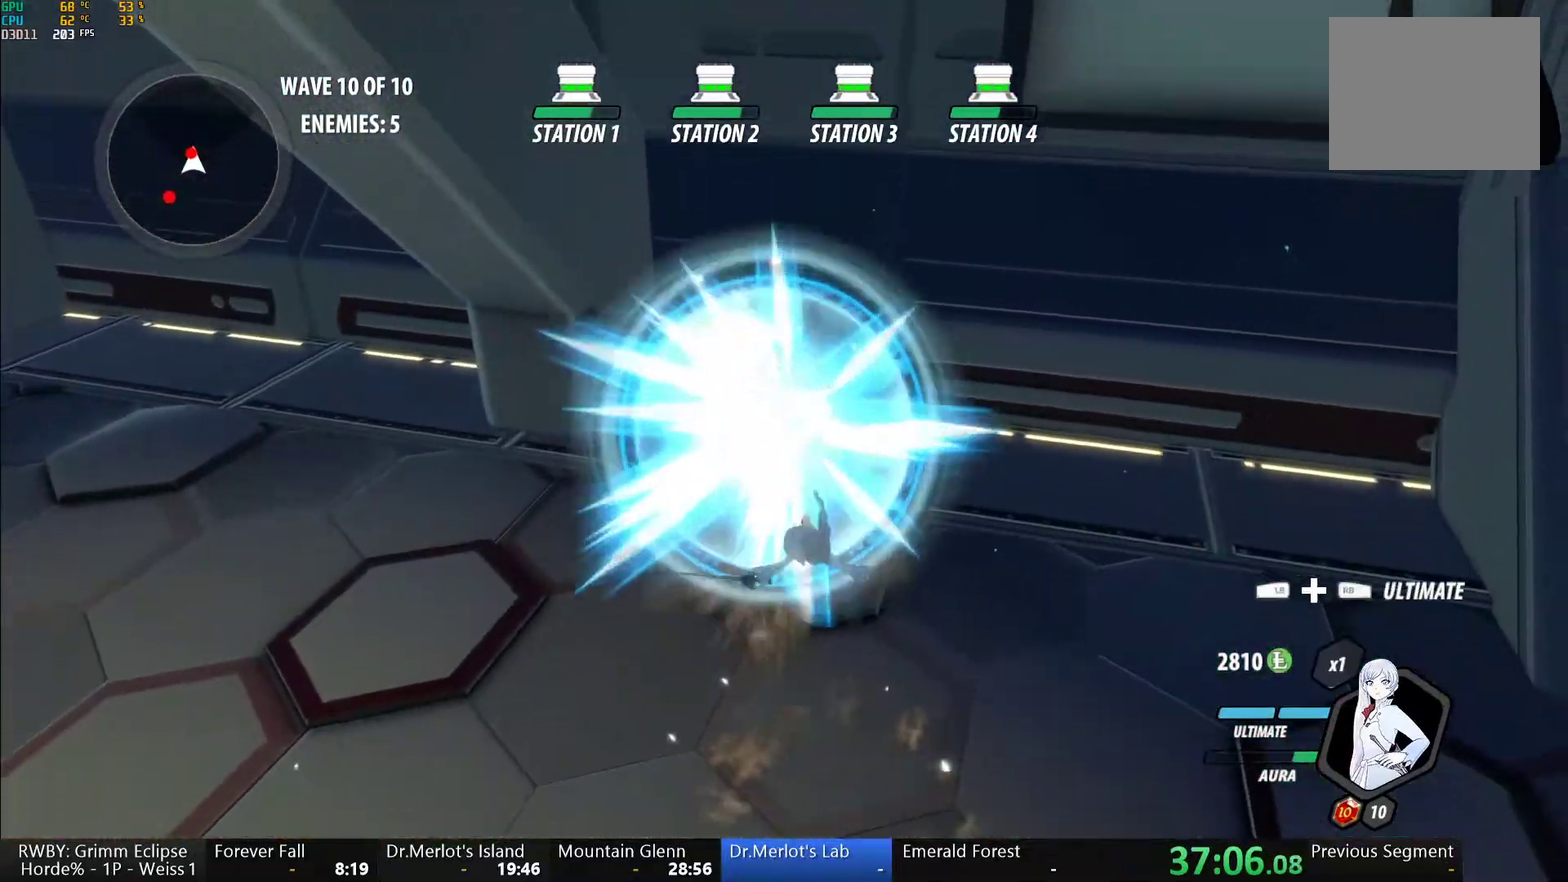
{"buttons": ["B"], "left_stick": "down", "right_stick": "center", "events": [[50, "left_stick", "up"], [83, "L1", "down"], [100, "Y", "down"], [217, "L1", "up"], [250, "left_stick", "center"], [433, "B", "down"], [450, "Y", "up"], [467, "left_stick", "down"]]}
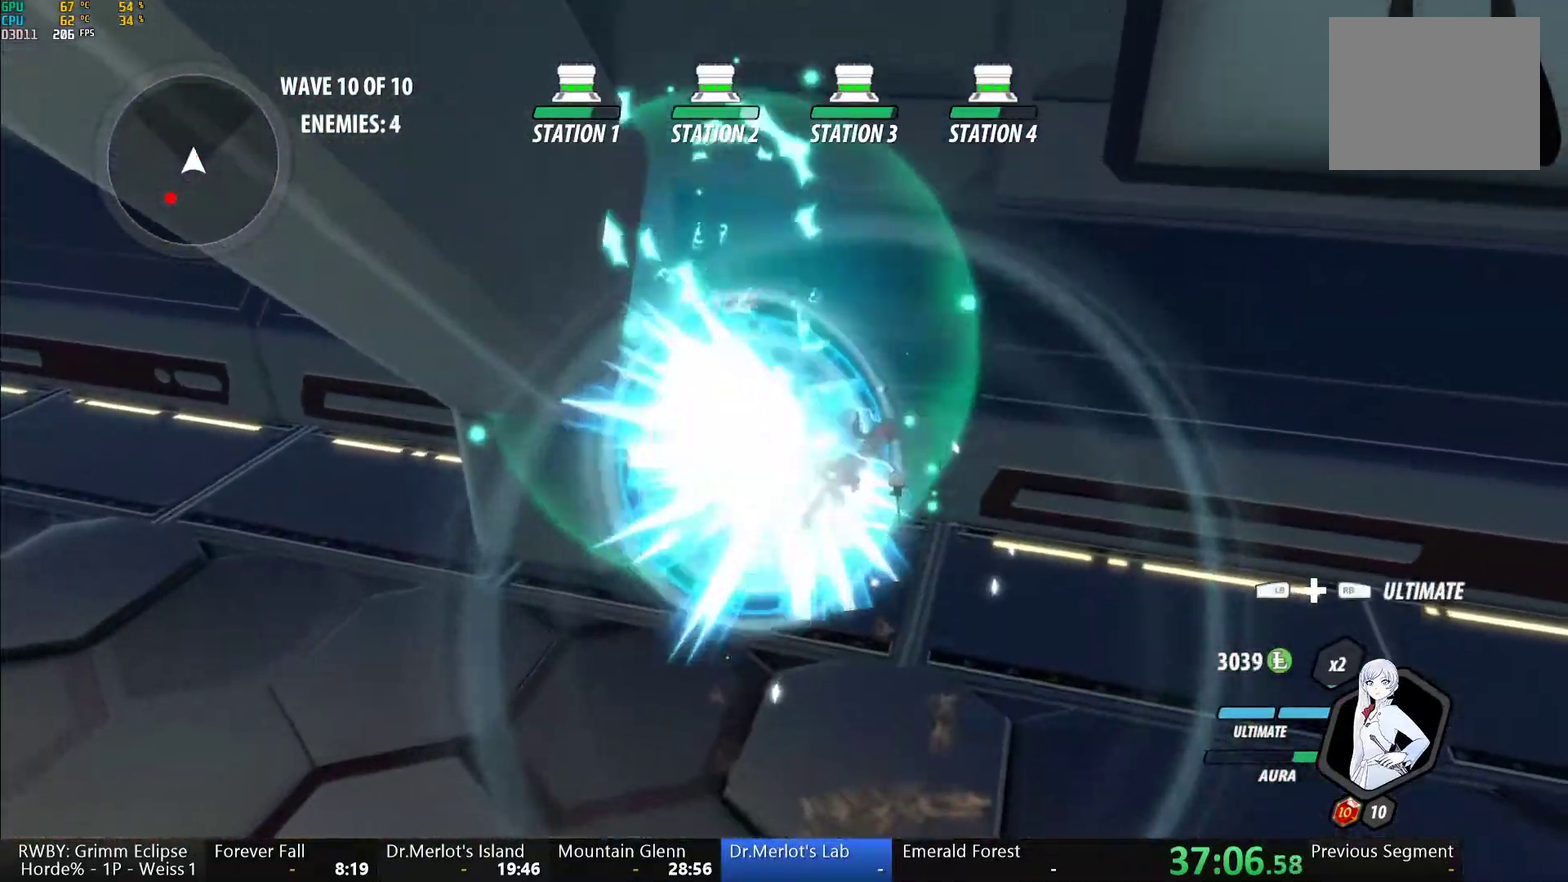
{"buttons": ["A"], "left_stick": "down-left", "right_stick": "center", "events": [[33, "B", "up"], [100, "A", "down"], [117, "L1", "down"], [150, "A", "up"], [150, "Y", "down"], [183, "B", "down"], [233, "Y", "up"], [250, "L1", "up"], [267, "B", "up"], [333, "L1", "down"], [367, "B", "down"], [367, "Y", "down"], [367, "left_stick", "down-left"], [417, "Y", "up"], [450, "L1", "up"], [483, "B", "up"], [500, "A", "down"]]}
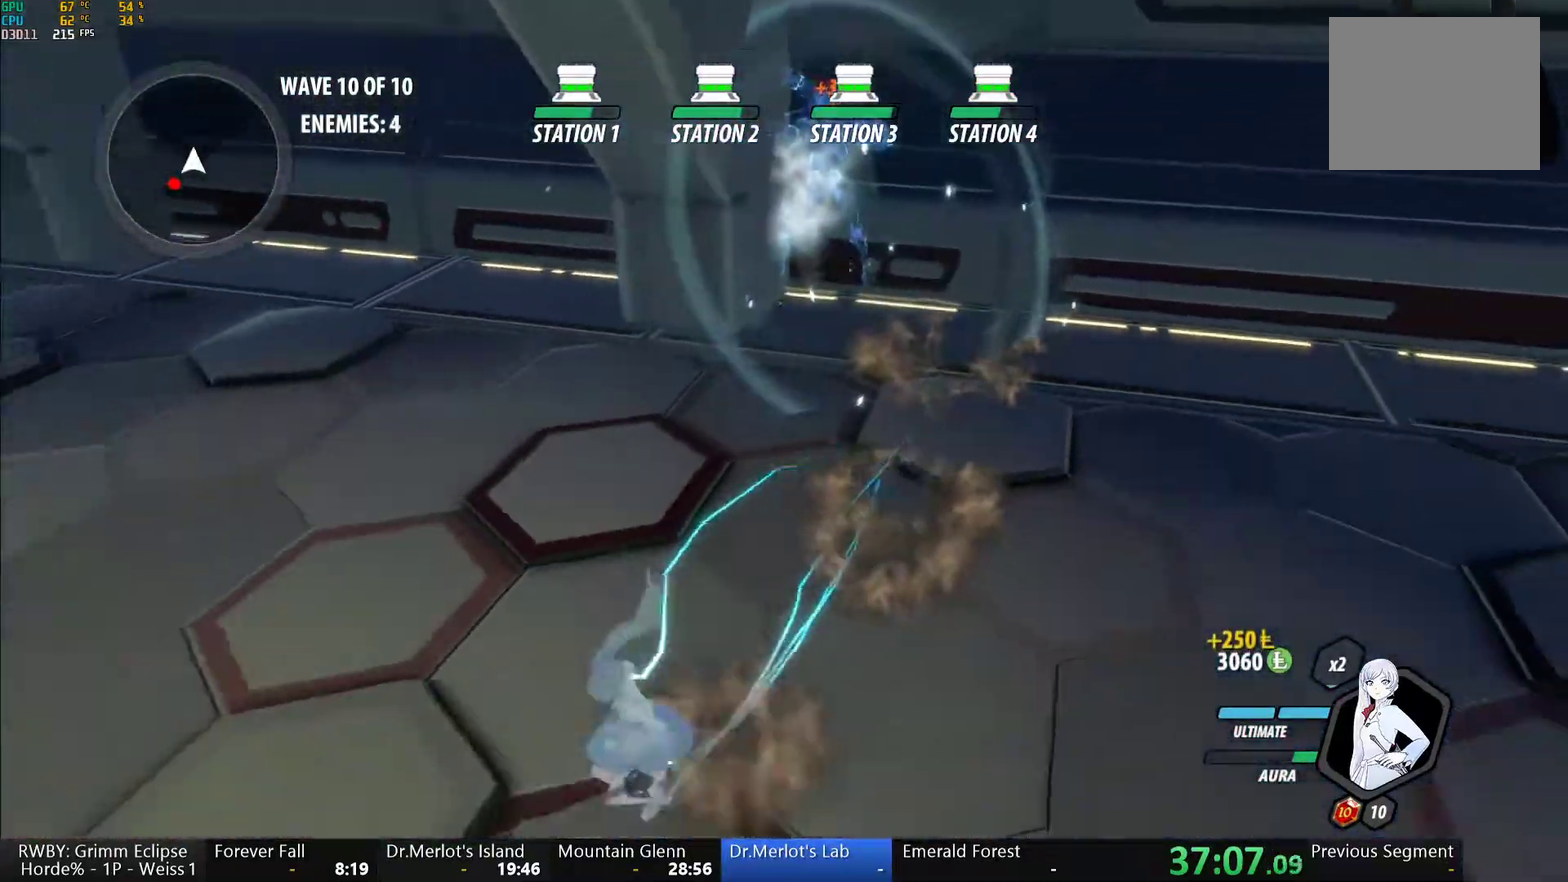
{"buttons": ["Y", "L1"], "left_stick": "down-left", "right_stick": "center", "events": [[33, "L1", "down"], [67, "A", "up"], [67, "Y", "down"], [83, "B", "down"], [133, "Y", "up"], [167, "L1", "up"], [183, "B", "up"], [217, "A", "down"], [267, "A", "up"], [267, "L1", "down"], [267, "Y", "down"], [300, "B", "down"], [333, "Y", "up"], [383, "L1", "up"], [400, "B", "up"], [433, "A", "down"], [450, "L1", "down"], [483, "A", "up"], [483, "Y", "down"]]}
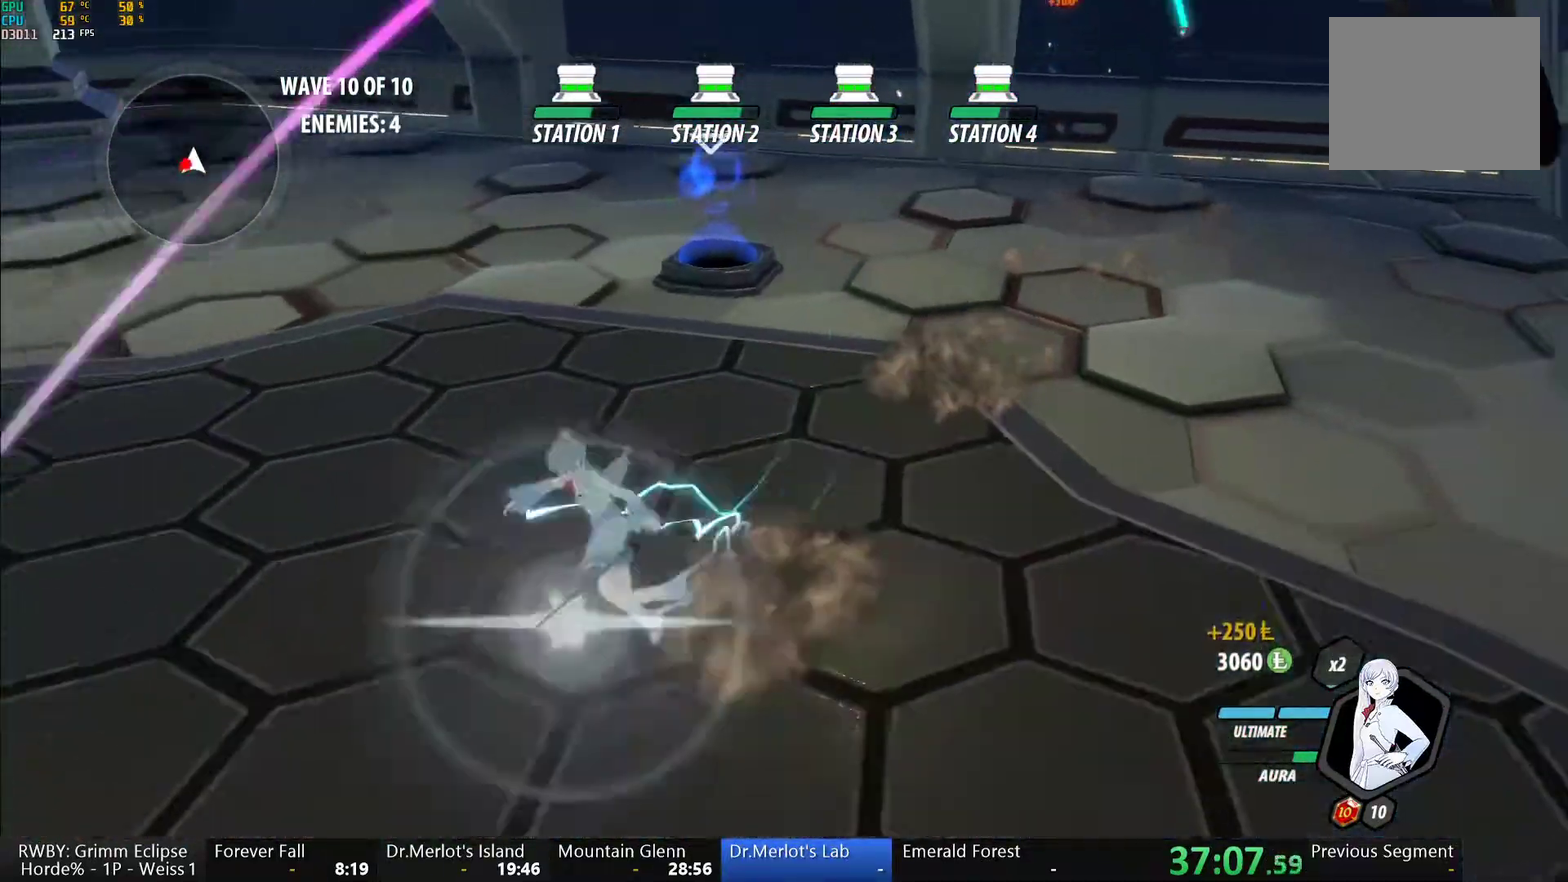
{"buttons": ["Y", "L1"], "left_stick": "down-left", "right_stick": "center", "events": [[67, "L1", "up"], [133, "left_stick", "center"], [300, "B", "down"], [317, "Y", "up"], [383, "B", "up"], [433, "left_stick", "down-left"], [483, "L1", "down"], [500, "Y", "down"]]}
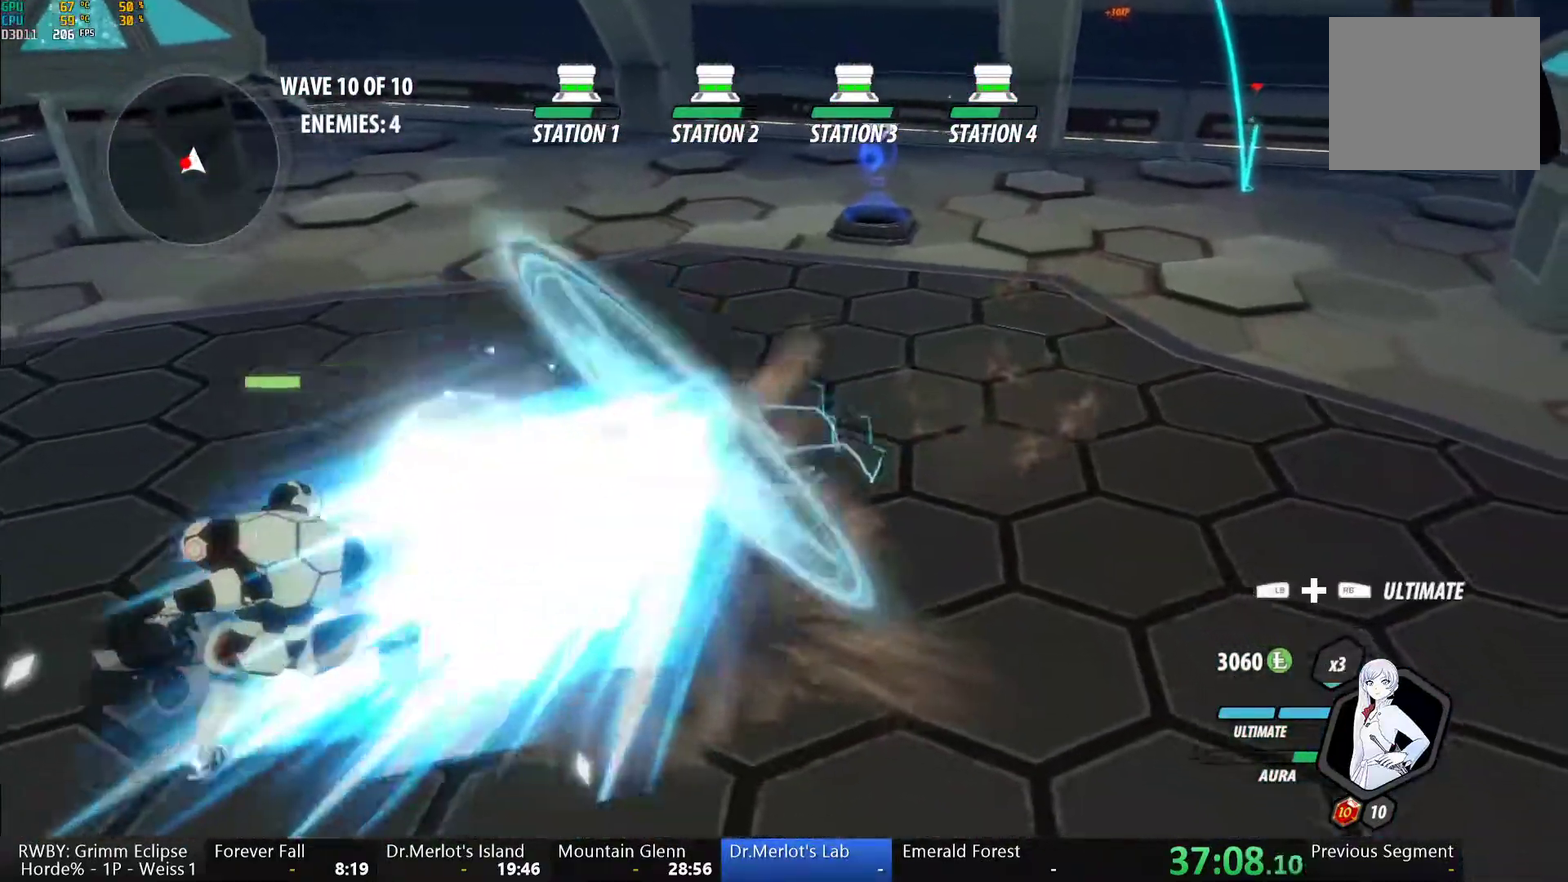
{"buttons": ["A", "L1"], "left_stick": "down-left", "right_stick": "center", "events": [[317, "L1", "up"], [333, "B", "down"], [350, "Y", "up"], [417, "B", "up"], [483, "A", "down"], [500, "L1", "down"]]}
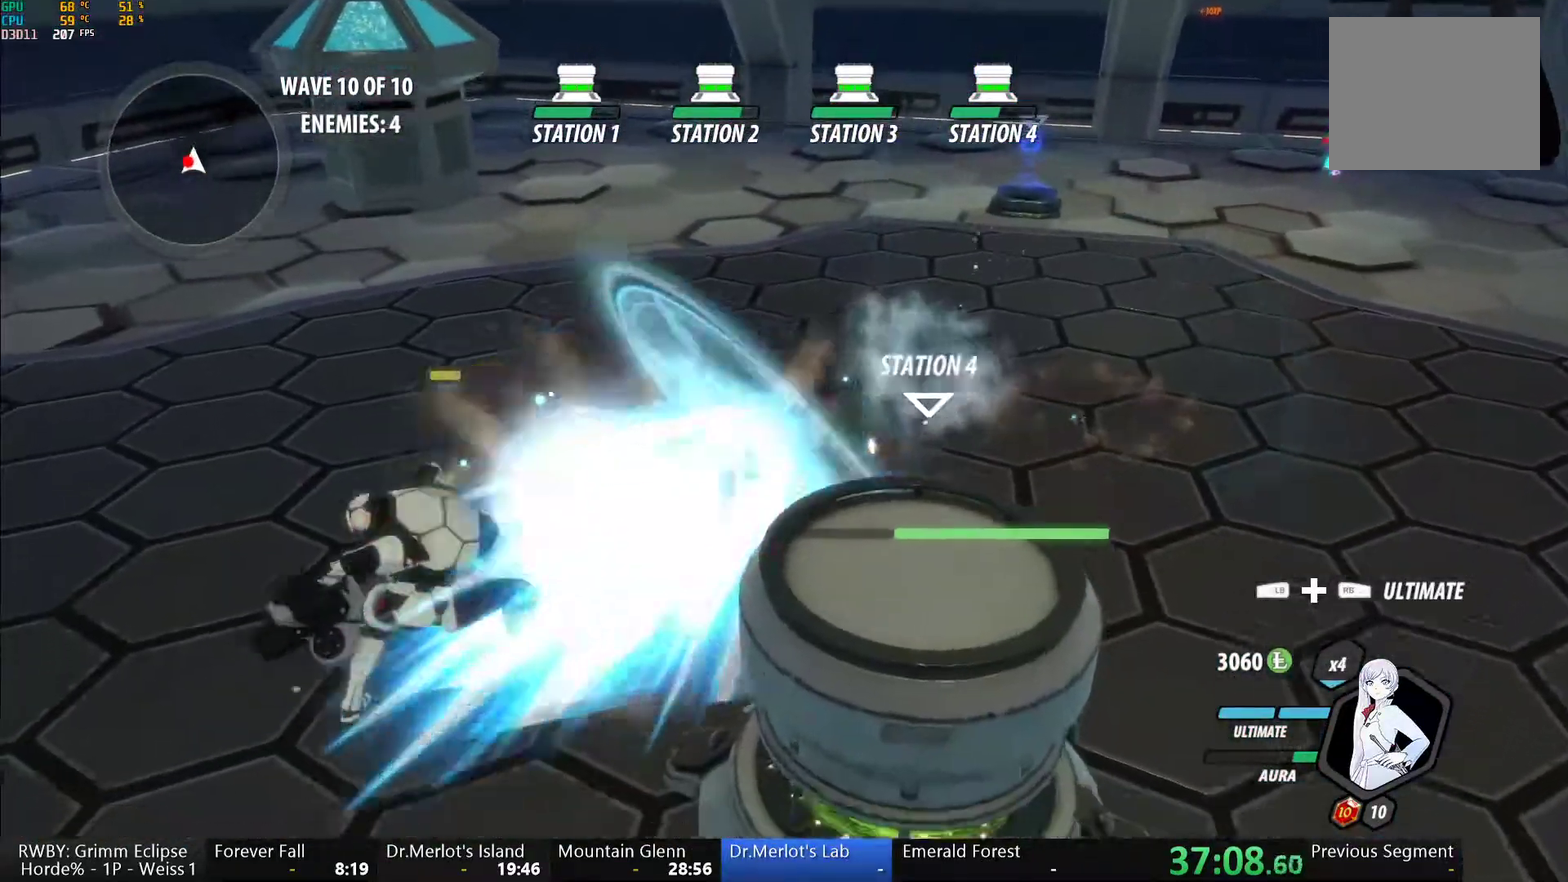
{"buttons": [], "left_stick": "down-left", "right_stick": "center", "events": [[33, "A", "up"], [33, "Y", "down"], [33, "left_stick", "left"], [267, "left_stick", "down-left"], [367, "L1", "up"], [400, "B", "down"], [417, "Y", "up"], [433, "left_stick", "left"], [483, "B", "up"], [500, "left_stick", "down-left"]]}
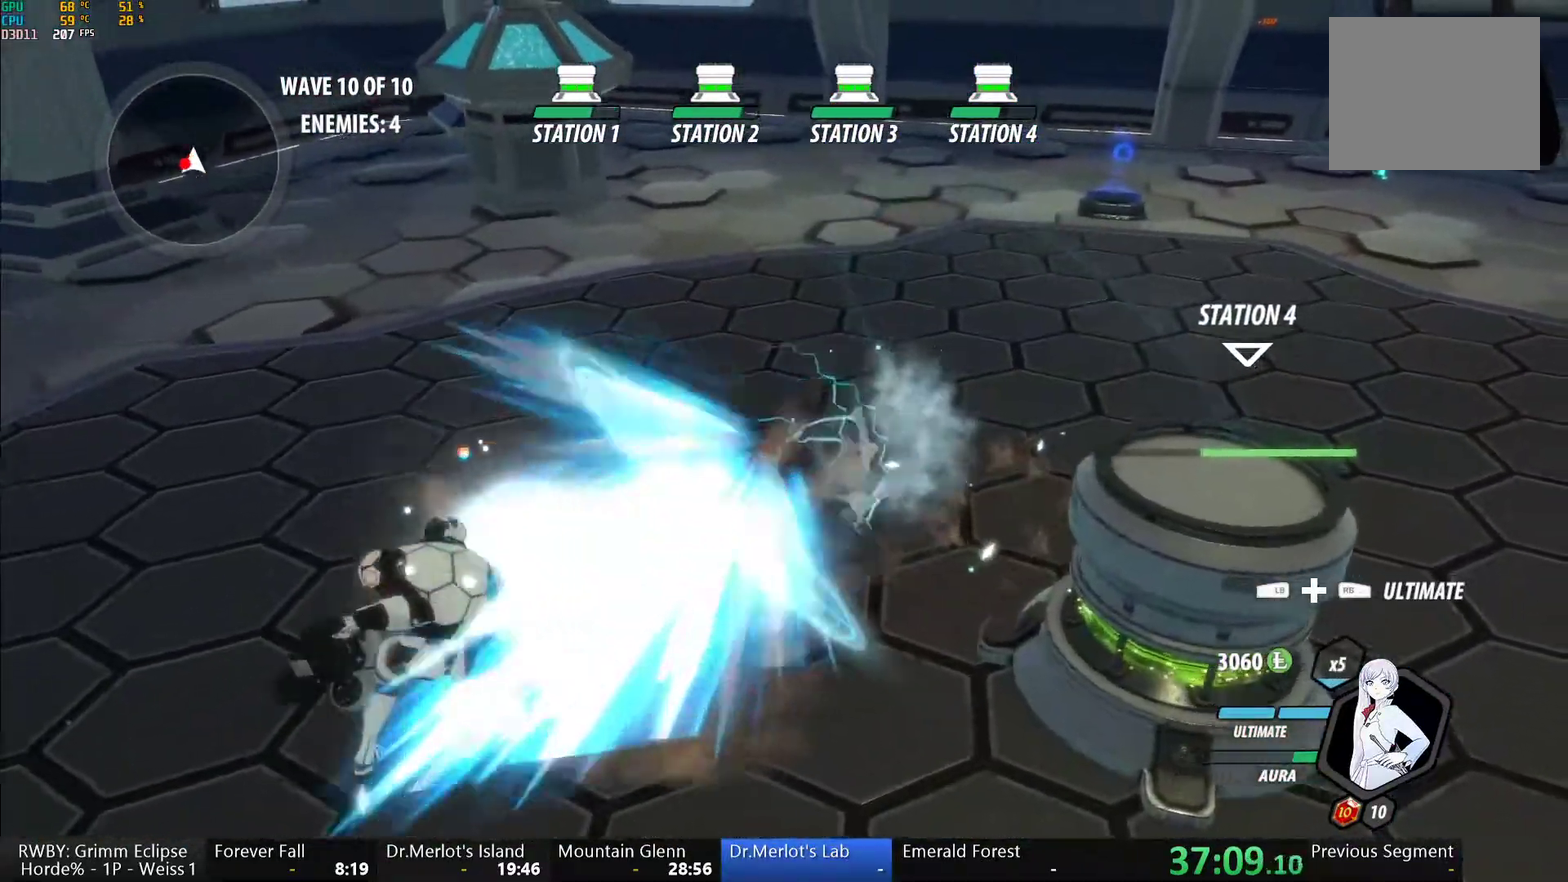
{"buttons": ["Y"], "left_stick": "left", "right_stick": "center", "events": [[17, "A", "down"], [50, "L1", "down"], [67, "A", "up"], [67, "Y", "down"], [433, "L1", "up"], [450, "left_stick", "left"]]}
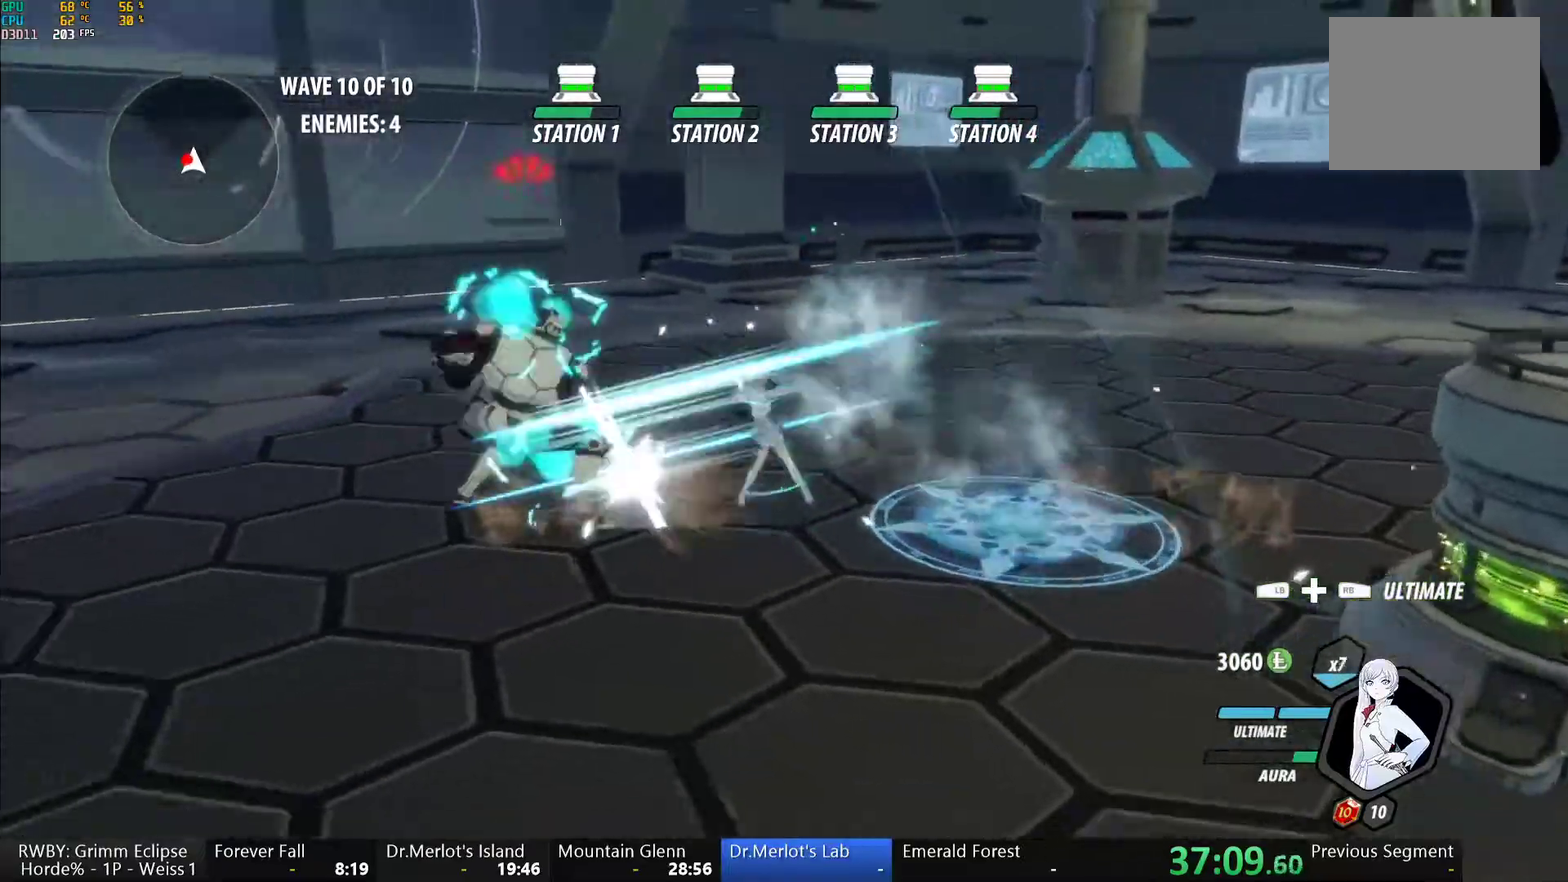
{"buttons": ["L1"], "left_stick": "left", "right_stick": "center", "events": [[33, "left_stick", "center"], [150, "Y", "up"], [217, "right_stick", "down-left"], [350, "right_stick", "center"], [450, "left_stick", "left"], [500, "L1", "down"]]}
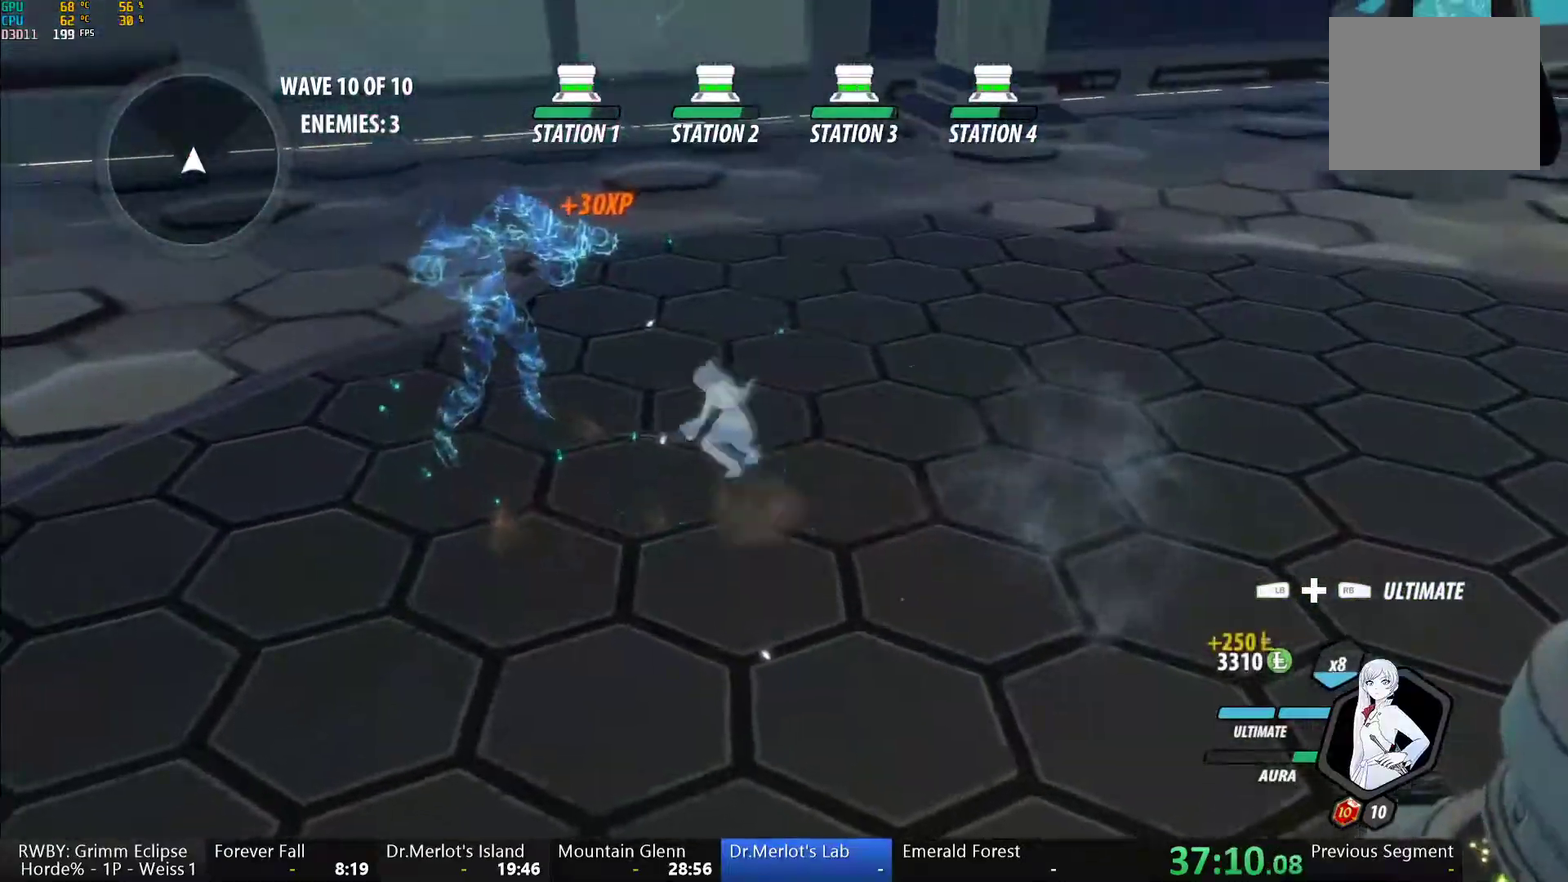
{"buttons": [], "left_stick": "left", "right_stick": "center", "events": [[17, "Y", "down"], [50, "B", "down"], [83, "Y", "up"], [117, "L1", "up"], [117, "left_stick", "down-left"], [167, "B", "up"], [217, "L2", "down"], [317, "B", "down"], [333, "L2", "up"], [367, "left_stick", "left"], [417, "B", "up"]]}
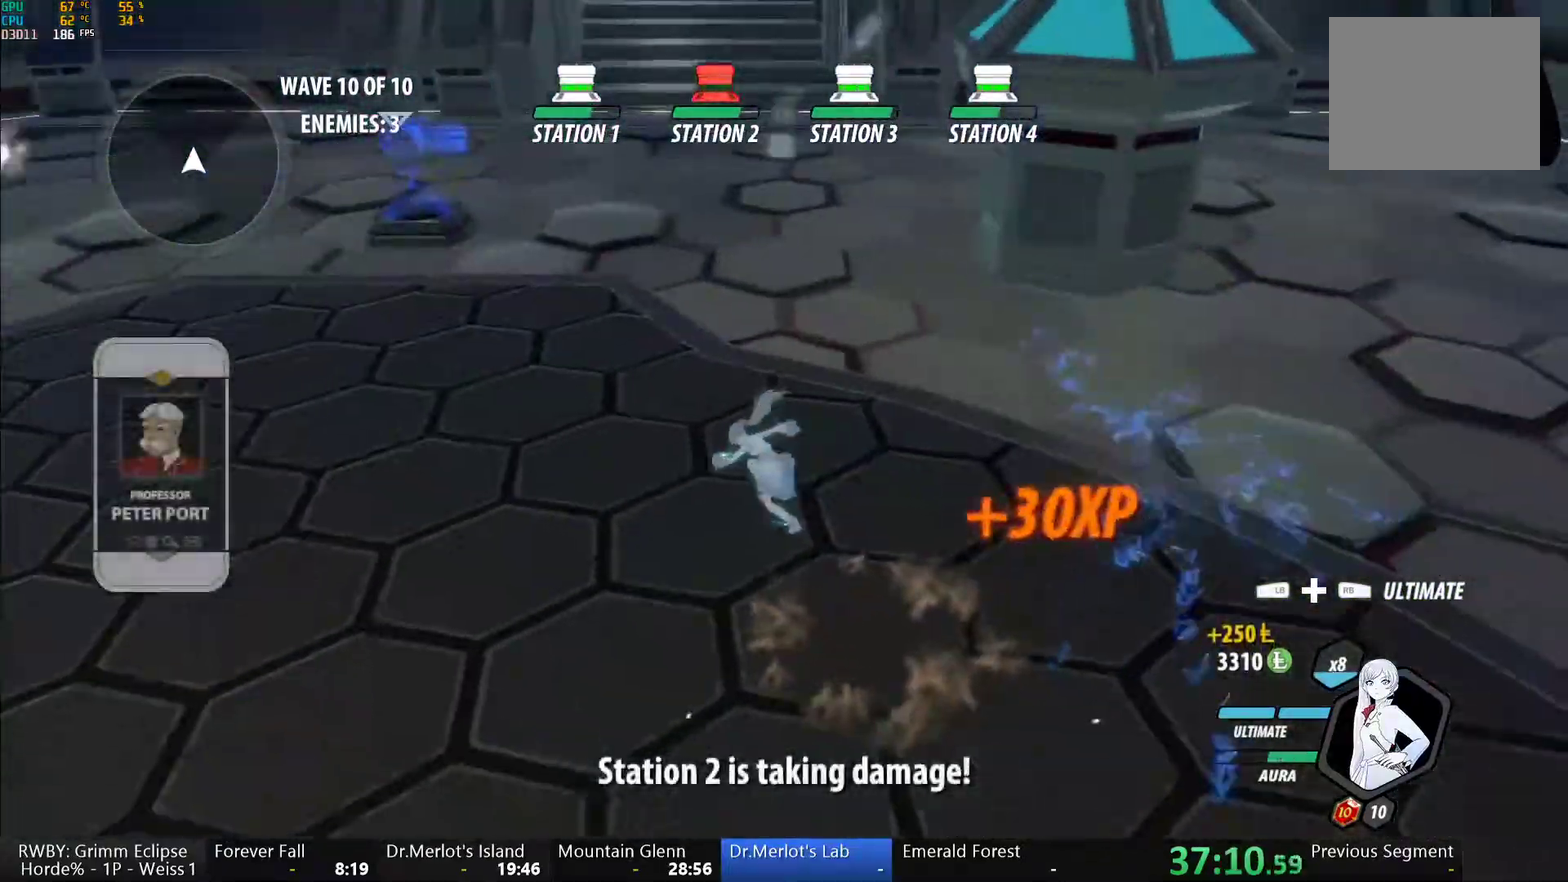
{"buttons": ["Y", "L1"], "left_stick": "up", "right_stick": "center", "events": [[83, "right_stick", "left"], [117, "left_stick", "up-left"], [183, "left_stick", "up"], [283, "right_stick", "center"], [400, "A", "down"], [450, "L1", "down"], [467, "A", "up"], [467, "Y", "down"]]}
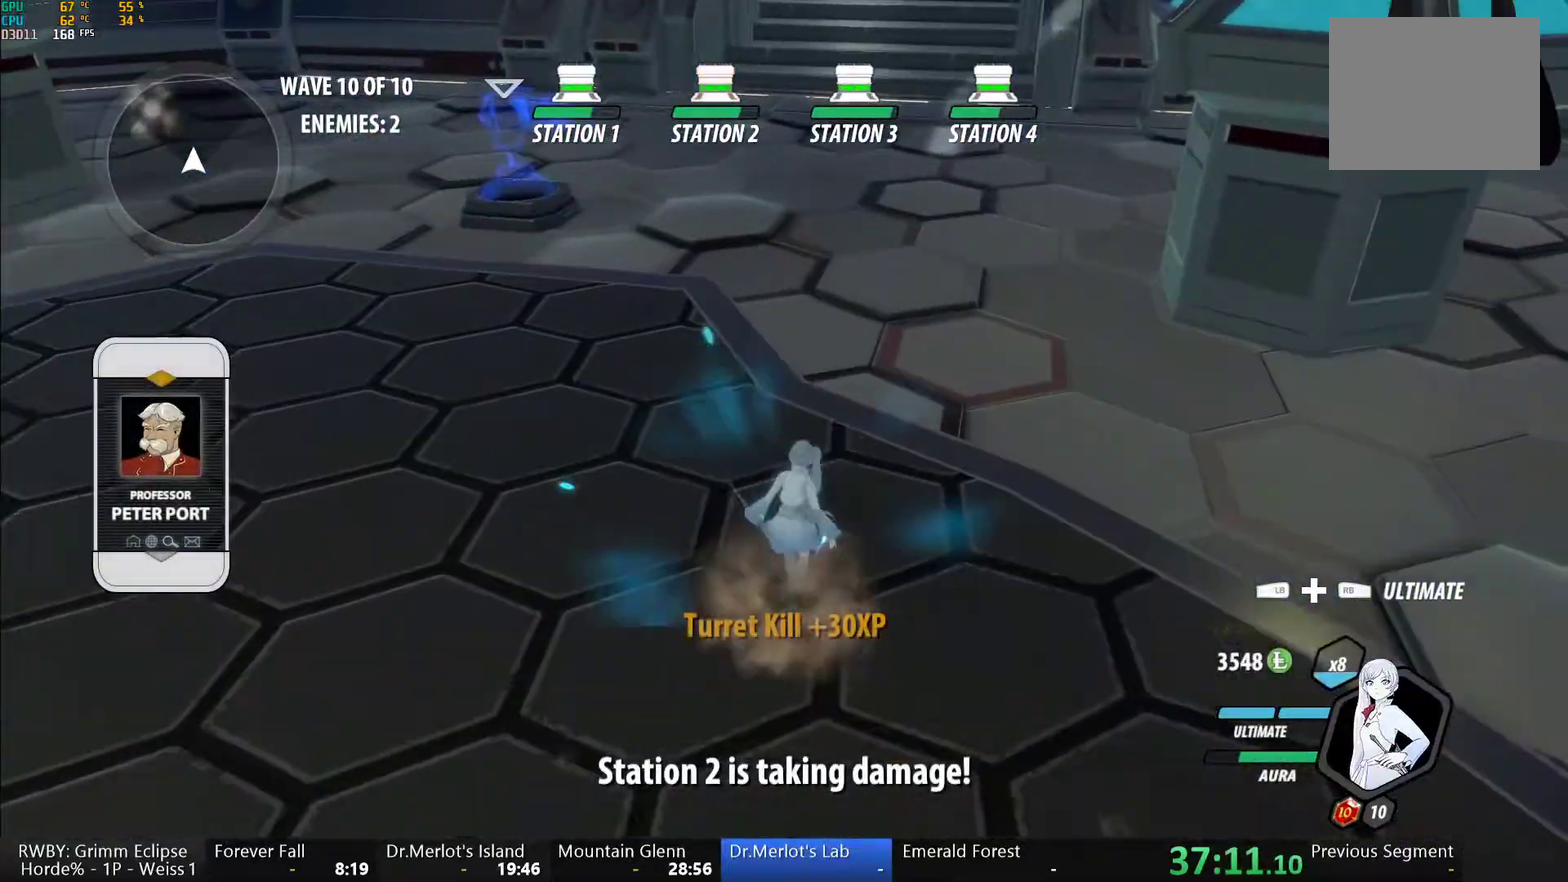
{"buttons": [], "left_stick": "up-right", "right_stick": "up-left", "events": [[17, "B", "down"], [50, "Y", "up"], [100, "L1", "up"], [117, "B", "up"], [233, "right_stick", "left"], [467, "left_stick", "up-right"], [483, "right_stick", "up-left"]]}
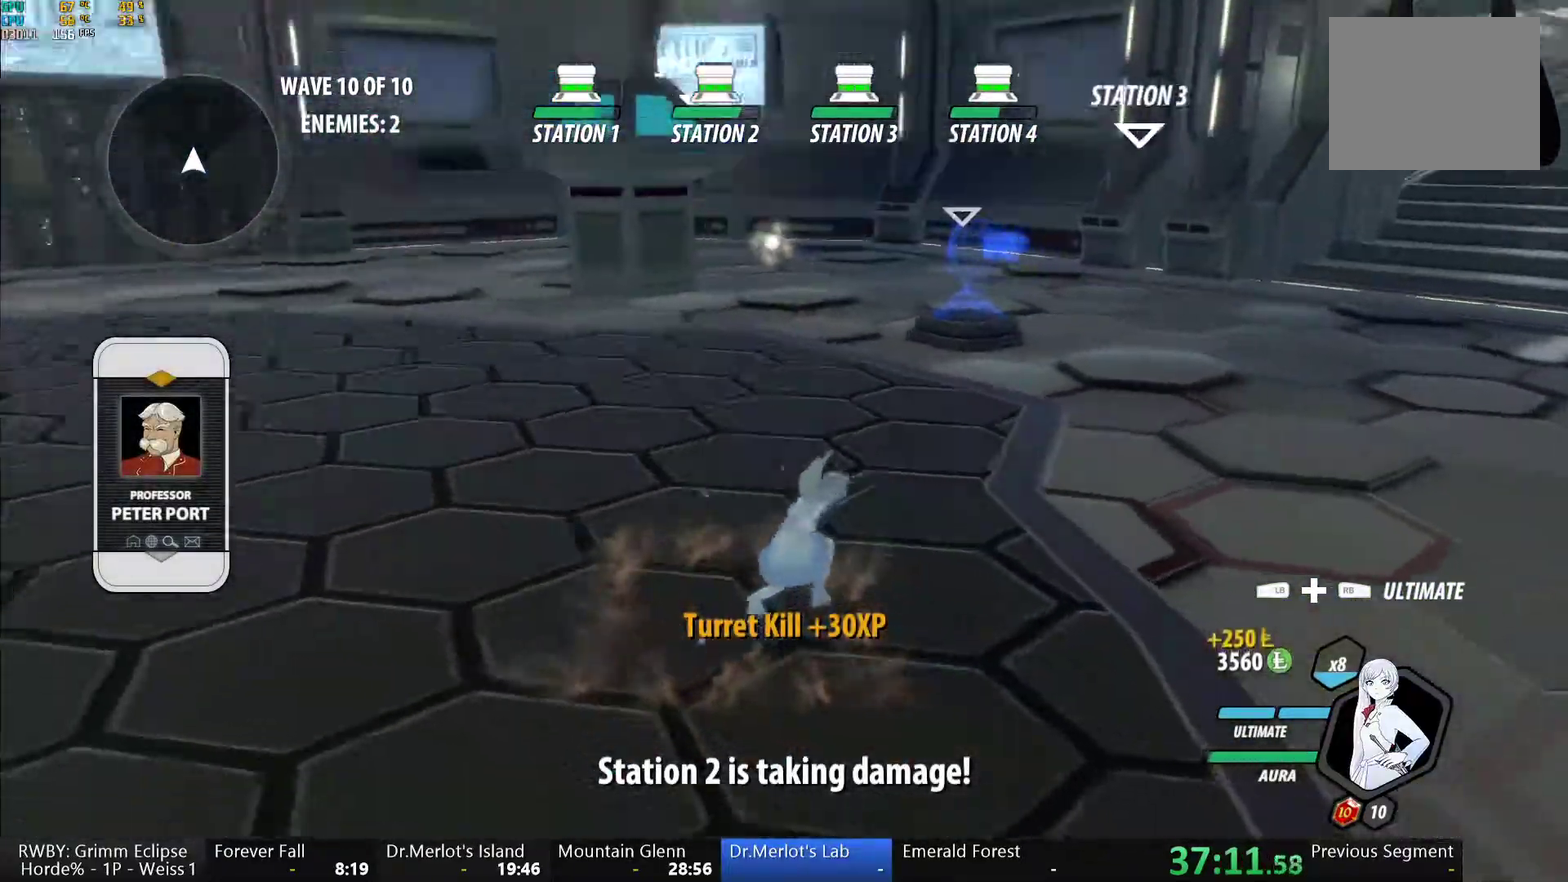
{"buttons": ["B", "L1"], "left_stick": "up-right", "right_stick": "center", "events": [[33, "right_stick", "center"], [150, "A", "down"], [183, "L1", "down"], [200, "A", "up"], [233, "B", "down"], [317, "B", "up"], [317, "L1", "up"], [367, "A", "down"], [400, "L1", "down"], [417, "A", "up"], [417, "Y", "down"], [450, "B", "down"], [483, "Y", "up"]]}
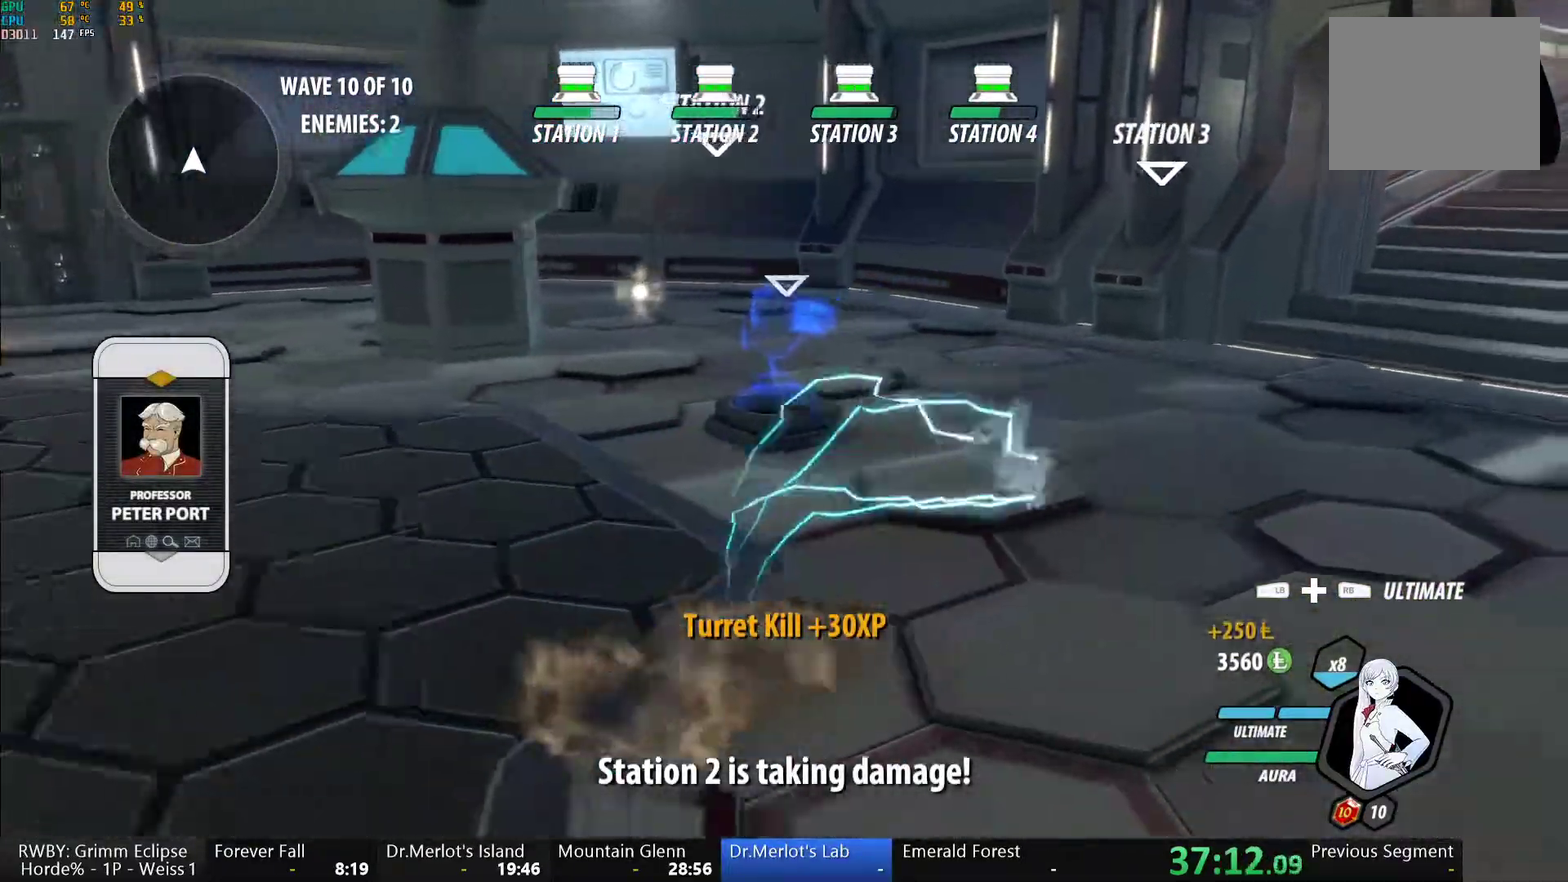
{"buttons": ["A"], "left_stick": "up-right", "right_stick": "center", "events": [[33, "L1", "up"], [50, "B", "up"], [67, "A", "down"], [83, "L1", "down"], [117, "A", "up"], [117, "Y", "down"], [150, "B", "down"], [167, "Y", "up"], [233, "L1", "up"], [250, "B", "up"], [317, "L1", "down"], [333, "Y", "down"], [367, "B", "down"], [400, "Y", "up"], [450, "B", "up"], [467, "A", "down"], [467, "L1", "up"]]}
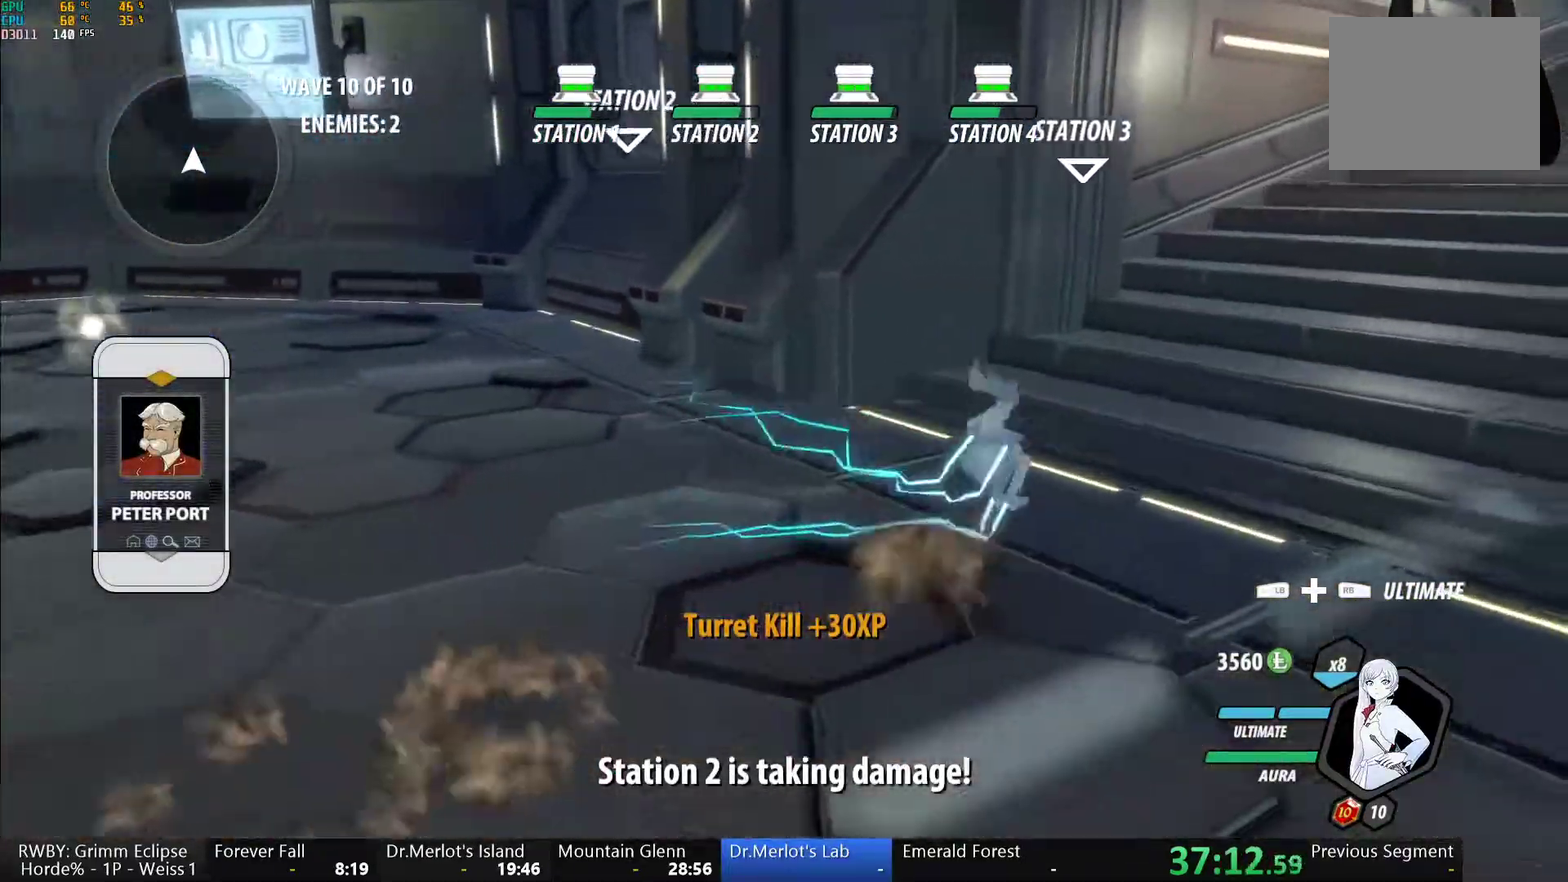
{"buttons": ["B", "Y", "L1"], "left_stick": "up-right", "right_stick": "center", "events": [[33, "A", "up"], [33, "L1", "down"], [67, "Y", "down"], [83, "B", "down"], [117, "Y", "up"], [167, "B", "up"], [167, "L1", "up"], [200, "A", "down"], [250, "A", "up"], [267, "L1", "down"], [267, "Y", "down"], [300, "B", "down"], [333, "Y", "up"], [383, "B", "up"], [383, "L1", "up"], [417, "A", "down"], [450, "L1", "down"], [467, "A", "up"], [467, "Y", "down"], [500, "B", "down"]]}
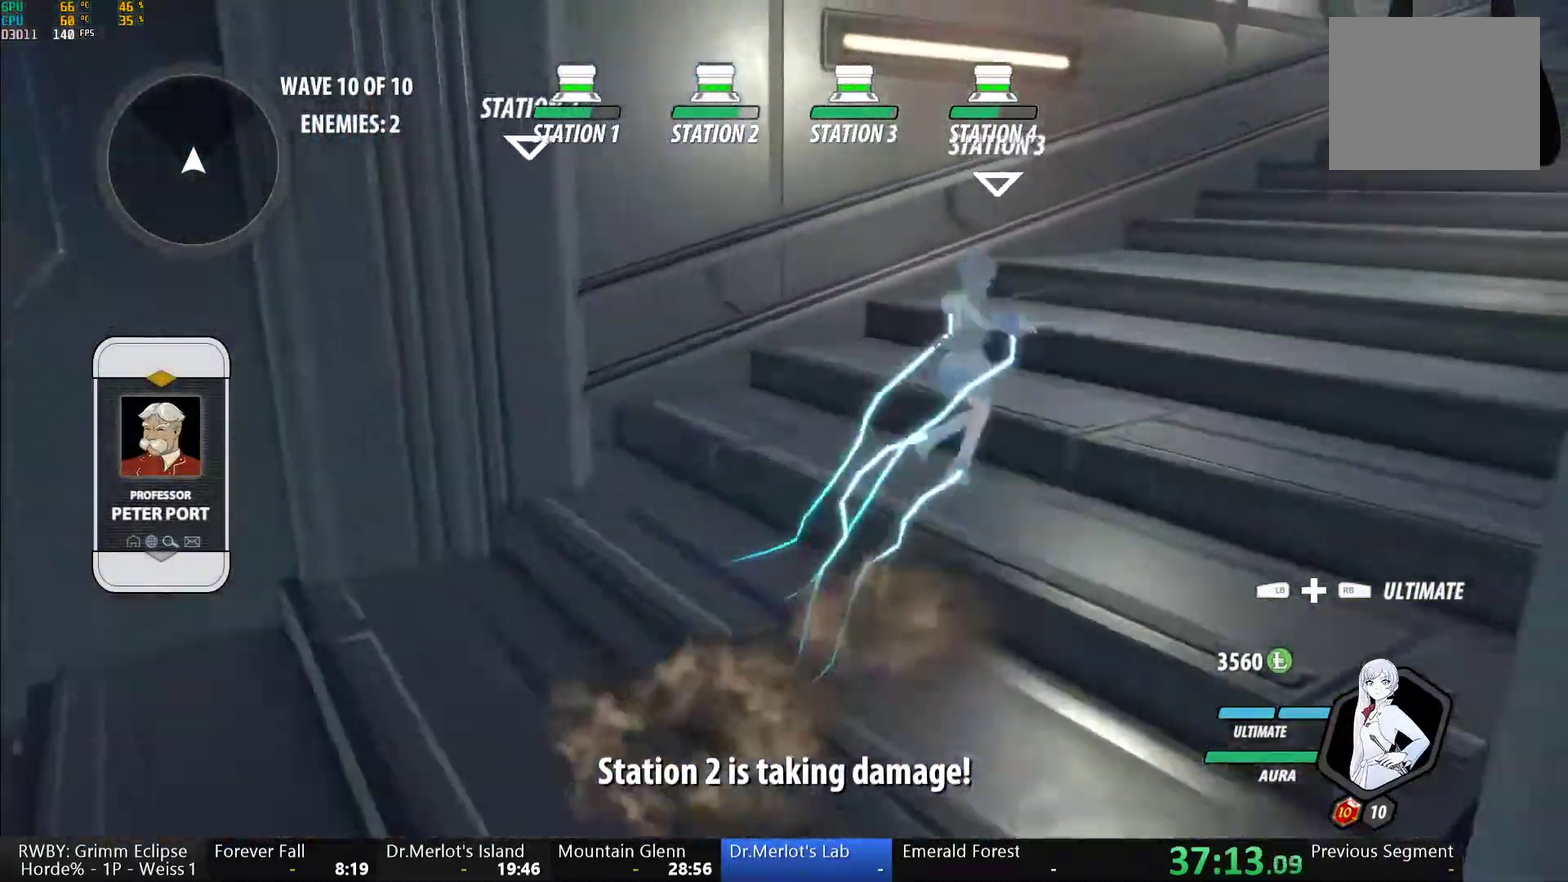
{"buttons": [], "left_stick": "up-right", "right_stick": "center", "events": [[33, "Y", "up"], [83, "B", "up"], [83, "L1", "up"], [100, "A", "down"], [150, "L1", "down"], [167, "A", "up"], [183, "Y", "down"], [217, "B", "down"], [250, "Y", "up"], [283, "L1", "up"], [300, "B", "up"], [317, "A", "down"], [350, "L1", "down"], [367, "A", "up"], [383, "Y", "down"], [417, "B", "down"], [450, "Y", "up"], [483, "B", "up"], [483, "L1", "up"]]}
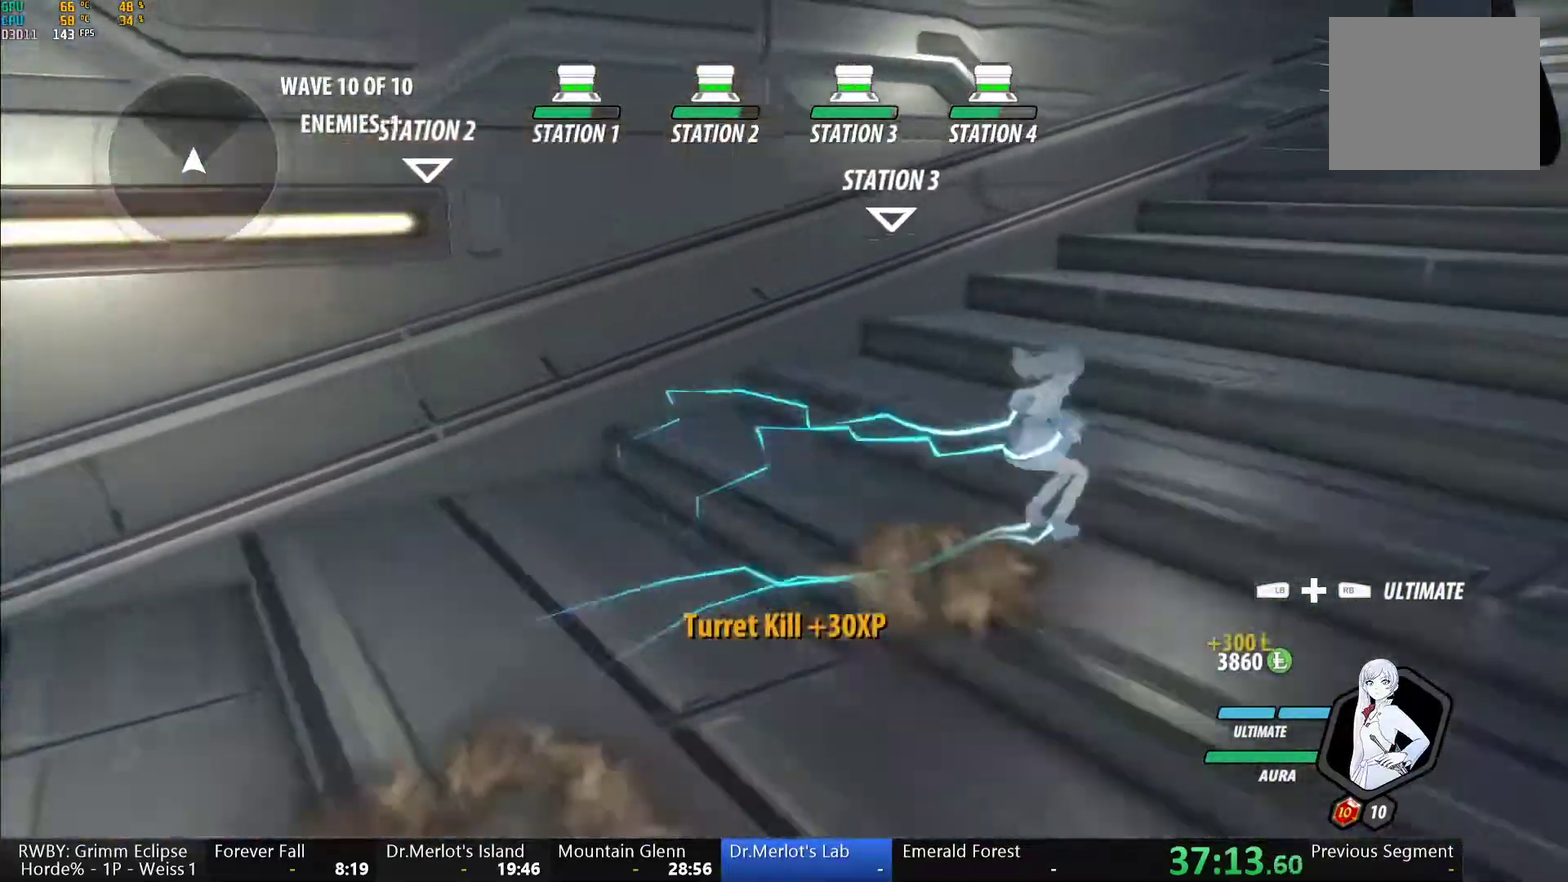
{"buttons": ["Y", "L1"], "left_stick": "up-right", "right_stick": "center", "events": [[17, "A", "down"], [67, "L1", "down"], [83, "A", "up"], [83, "Y", "down"], [117, "B", "down"], [150, "Y", "up"], [200, "B", "up"], [200, "L1", "up"], [217, "A", "down"], [267, "L1", "down"], [283, "A", "up"], [283, "Y", "down"], [333, "B", "down"], [350, "Y", "up"], [400, "B", "up"], [417, "A", "down"], [417, "L1", "up"], [467, "L1", "down"], [483, "A", "up"], [483, "Y", "down"]]}
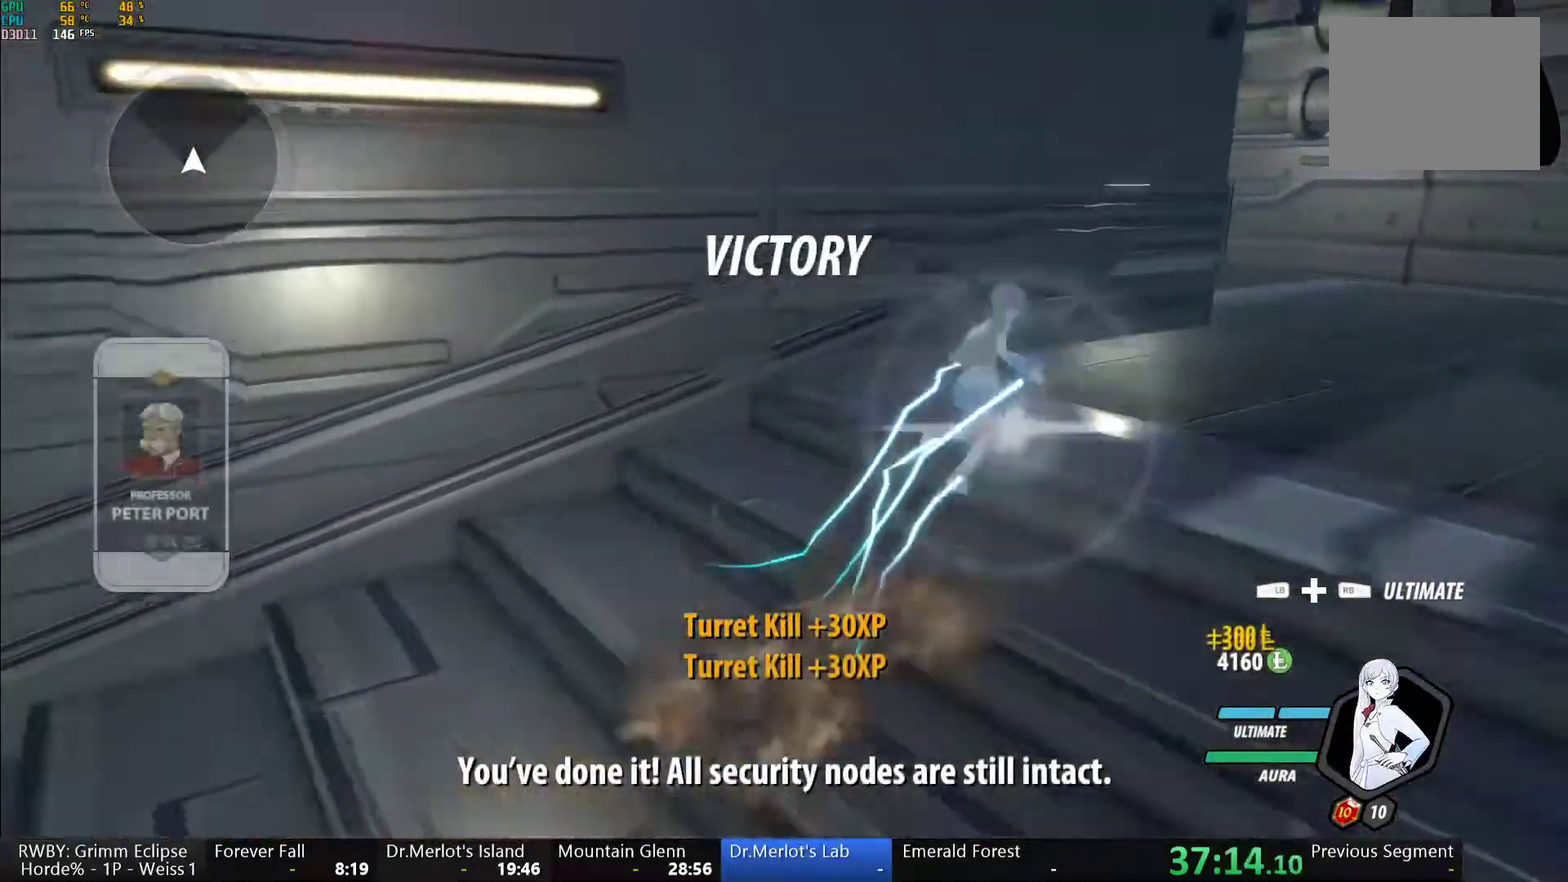
{"buttons": ["DPAD_DOWN"], "left_stick": "center", "right_stick": "center", "events": [[33, "B", "down"], [67, "Y", "up"], [100, "L1", "up"], [117, "B", "up"], [183, "L1", "down"], [217, "Y", "down"], [250, "B", "down"], [283, "Y", "up"], [317, "L1", "up"], [367, "B", "up"], [367, "left_stick", "center"], [467, "DPAD_DOWN", "down"]]}
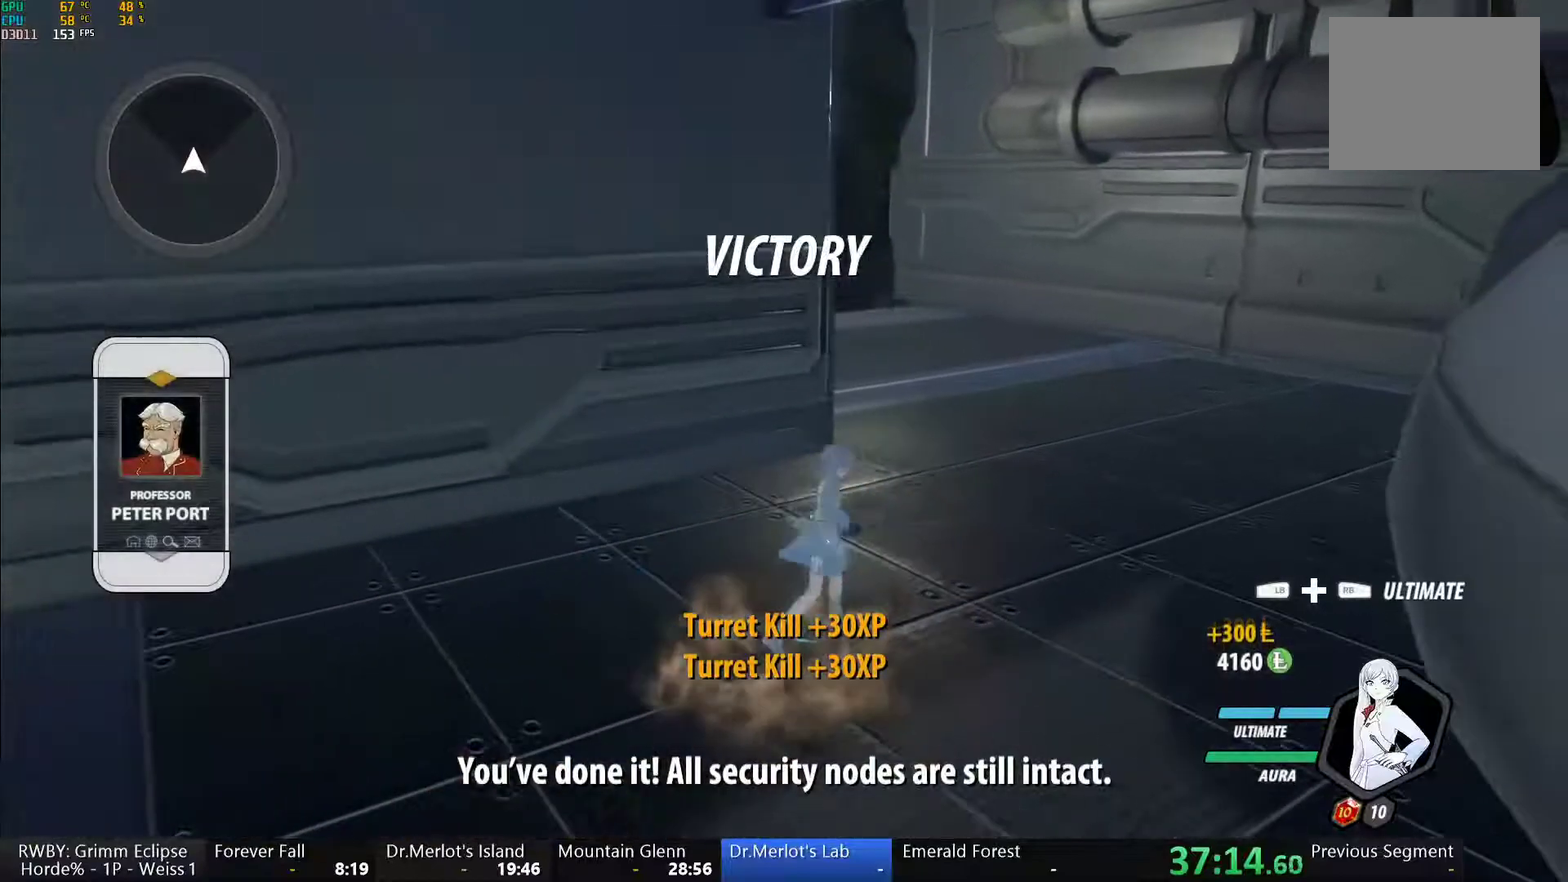
{"buttons": [], "left_stick": "center", "right_stick": "center", "events": [[67, "DPAD_DOWN", "up"], [200, "DPAD_UP", "down"], [300, "DPAD_UP", "up"]]}